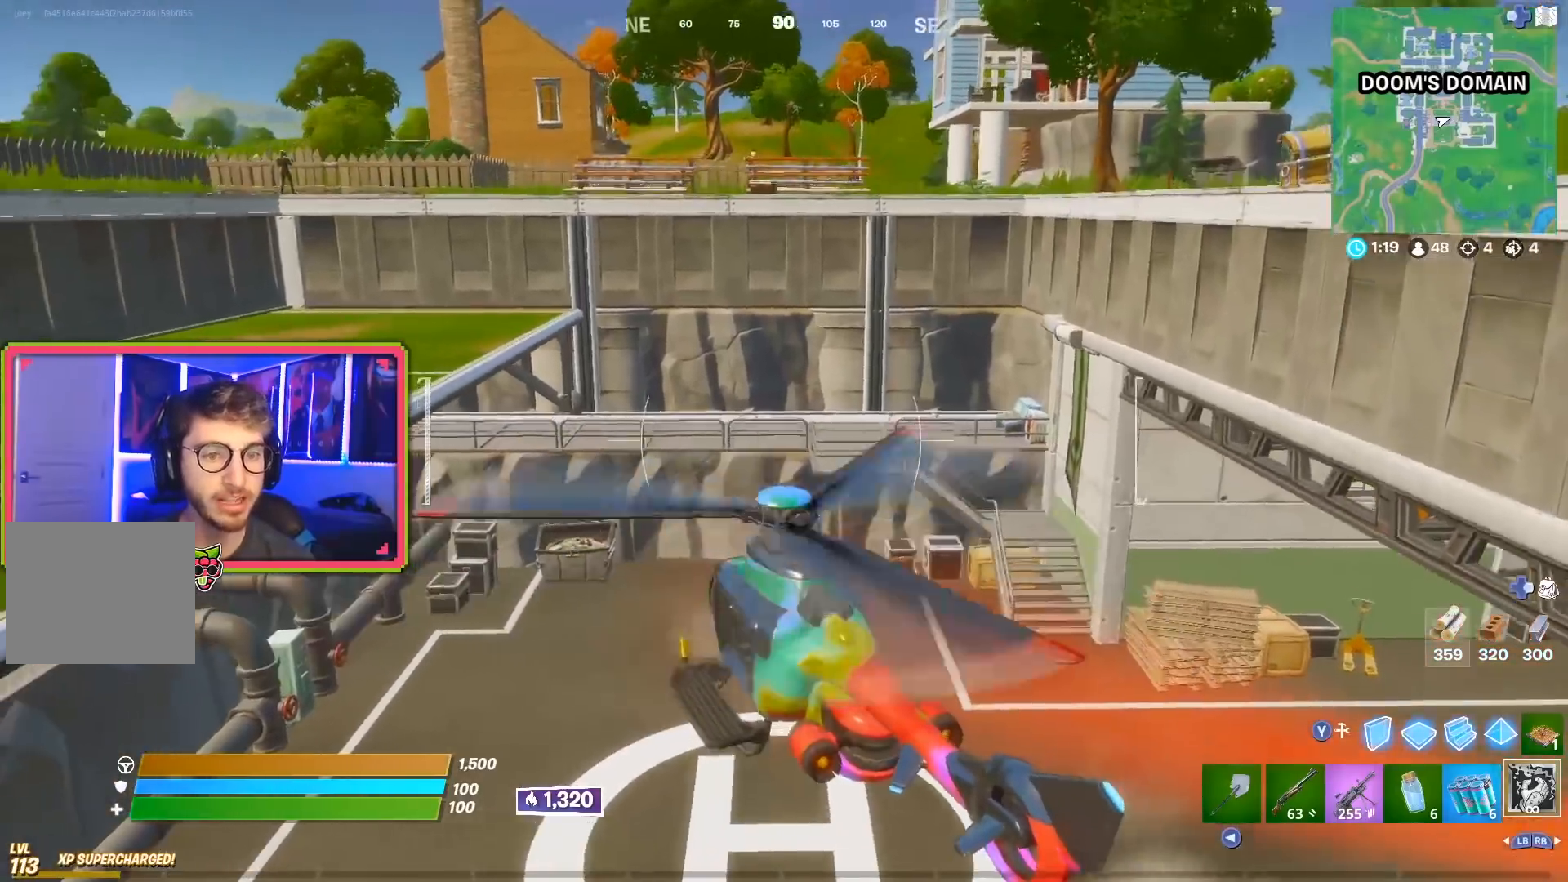
Gameplay with a controller (PlayStation layout); each line is a JSON object with the inputs held at the frame after it. "events" lists button and stick changes between this image and that frame as [ms after this image, input, new state], when the widget could be followed in between.
{"buttons": ["R2"], "left_stick": "center", "right_stick": "left", "events": [[384, "right_stick", "left"]]}
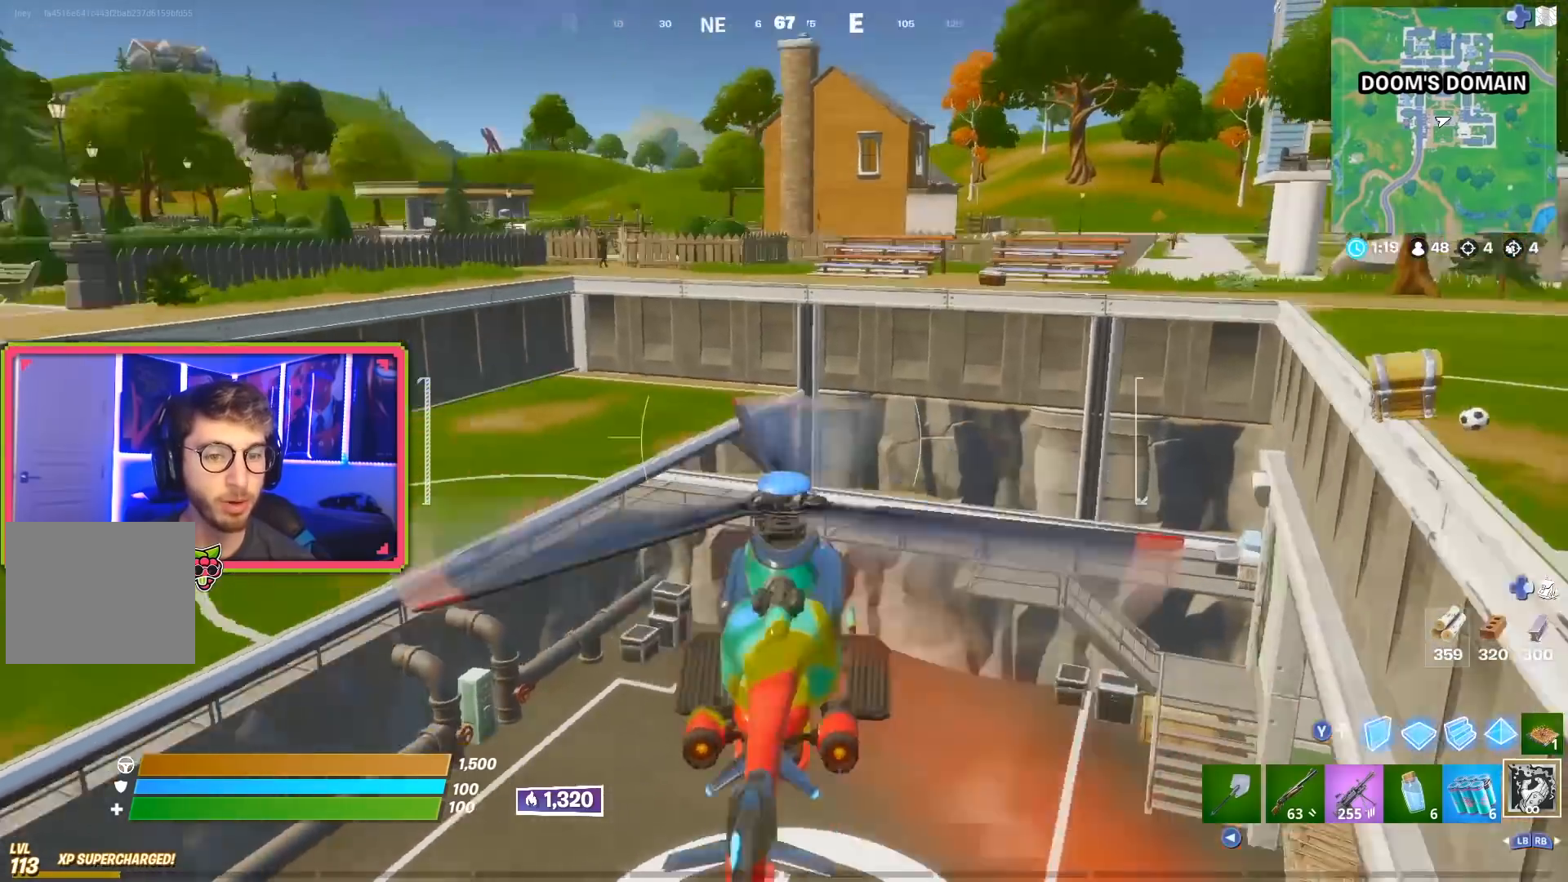
{"buttons": ["R2"], "left_stick": "up", "right_stick": "center", "events": [[16, "right_stick", "center"], [33, "left_stick", "up"]]}
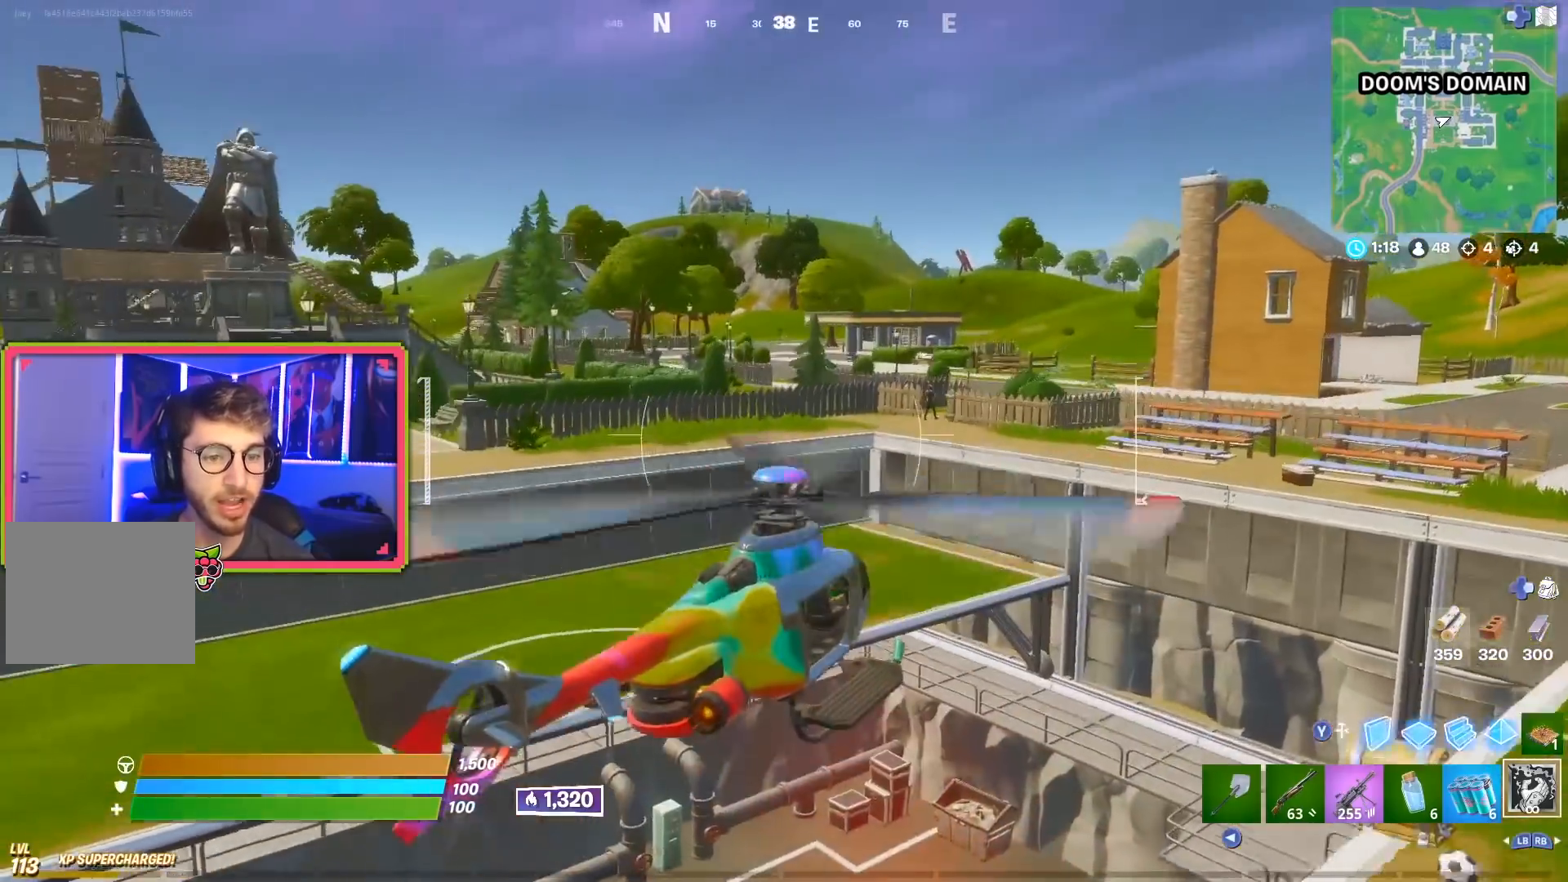
{"buttons": ["R2"], "left_stick": "up", "right_stick": "center", "events": []}
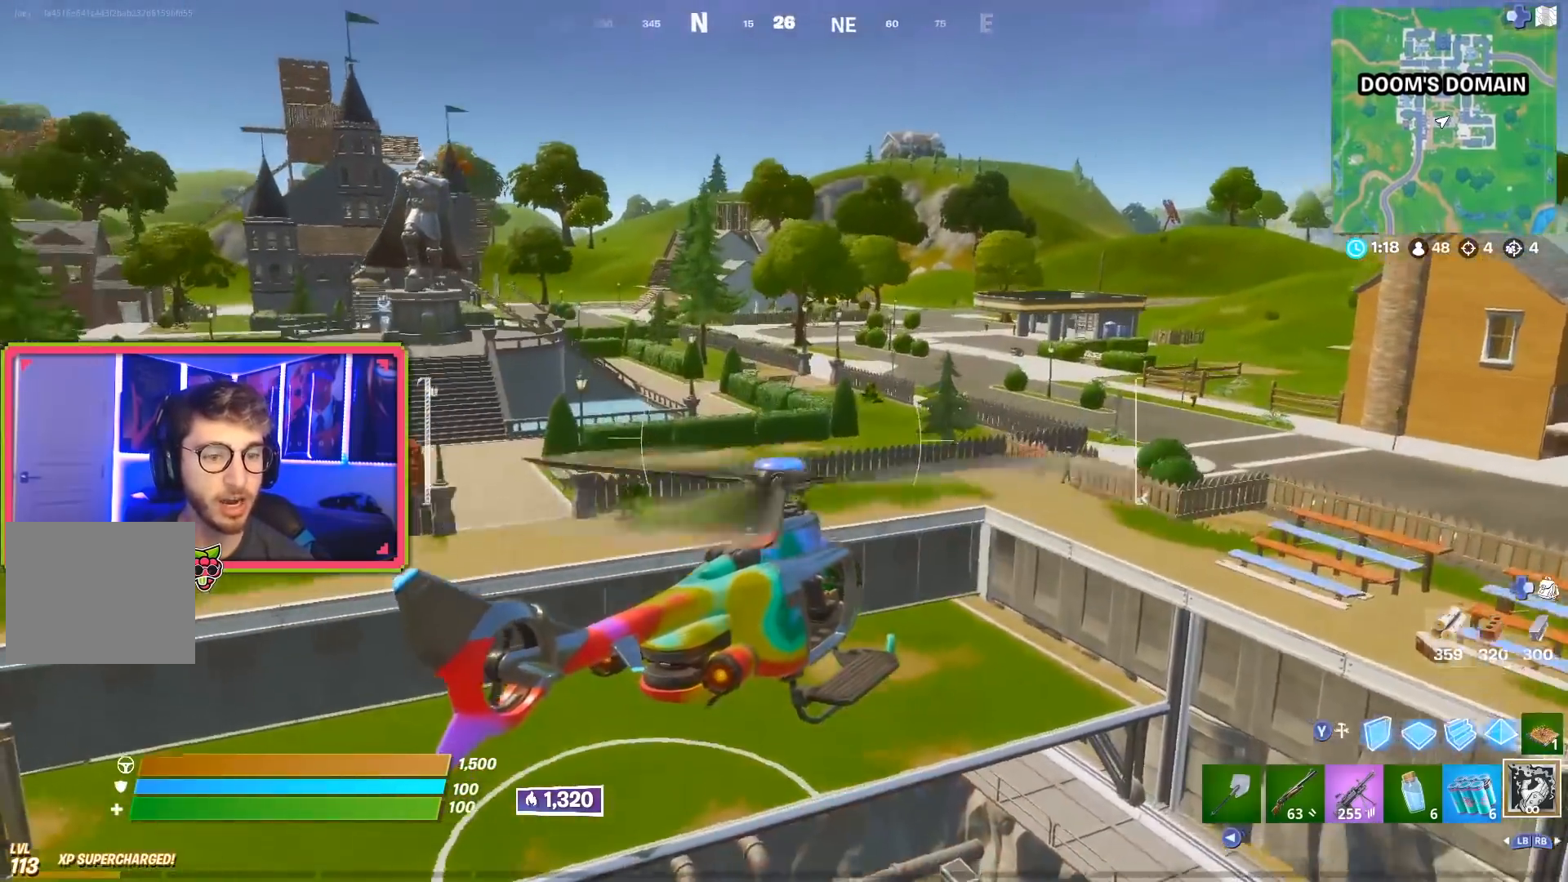
{"buttons": ["L2"], "left_stick": "up", "right_stick": "center", "events": [[400, "L2", "down"], [400, "R2", "up"]]}
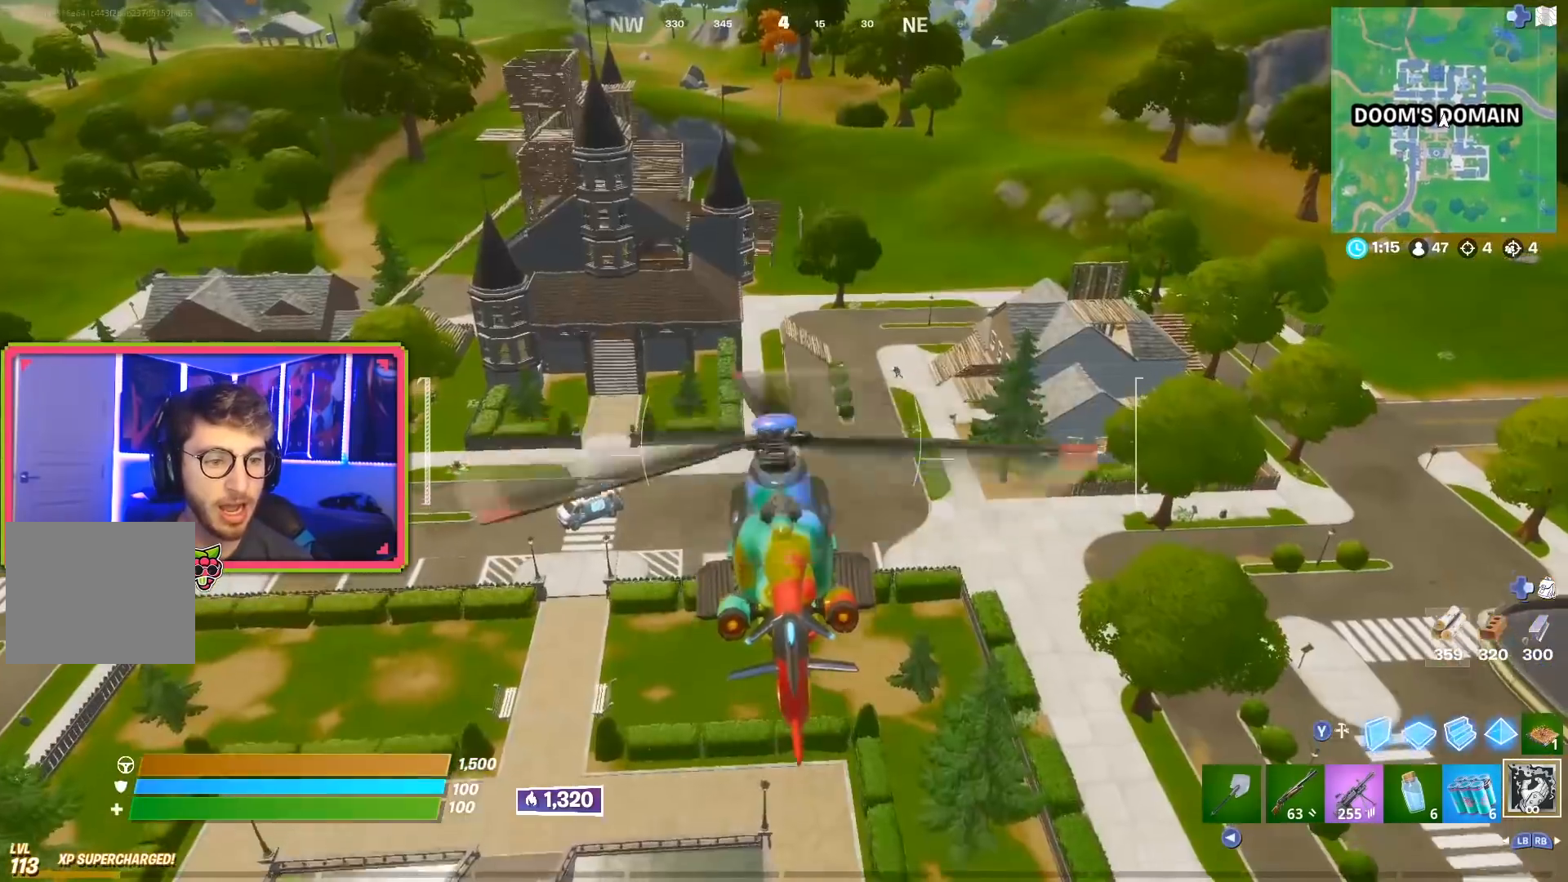
{"buttons": [], "left_stick": "up", "right_stick": "center", "events": [[351, "L2", "up"]]}
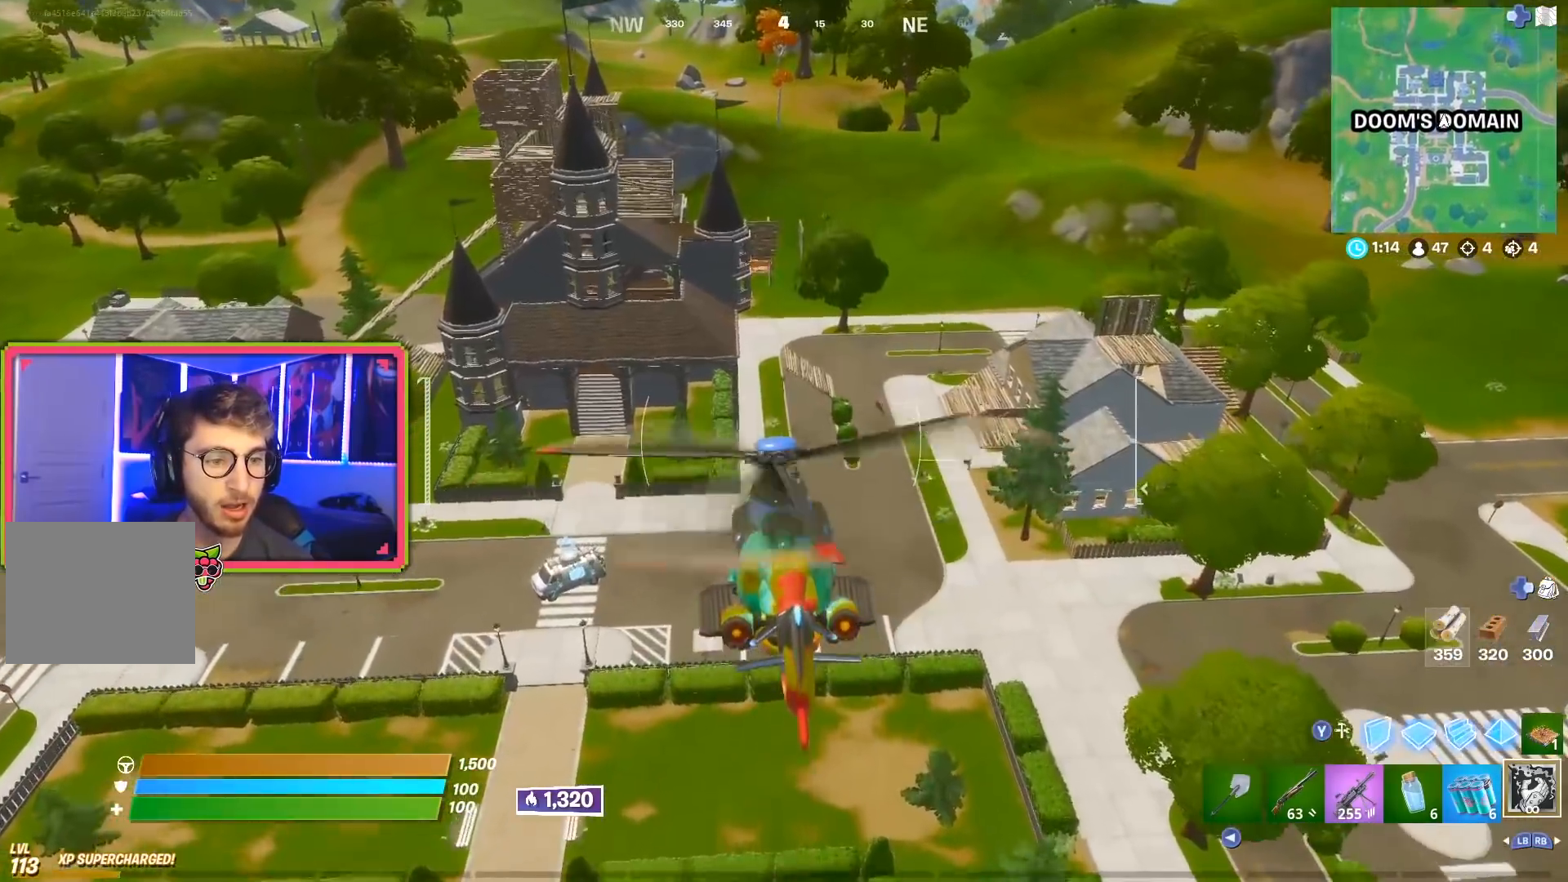
{"buttons": [], "left_stick": "up", "right_stick": "center", "events": []}
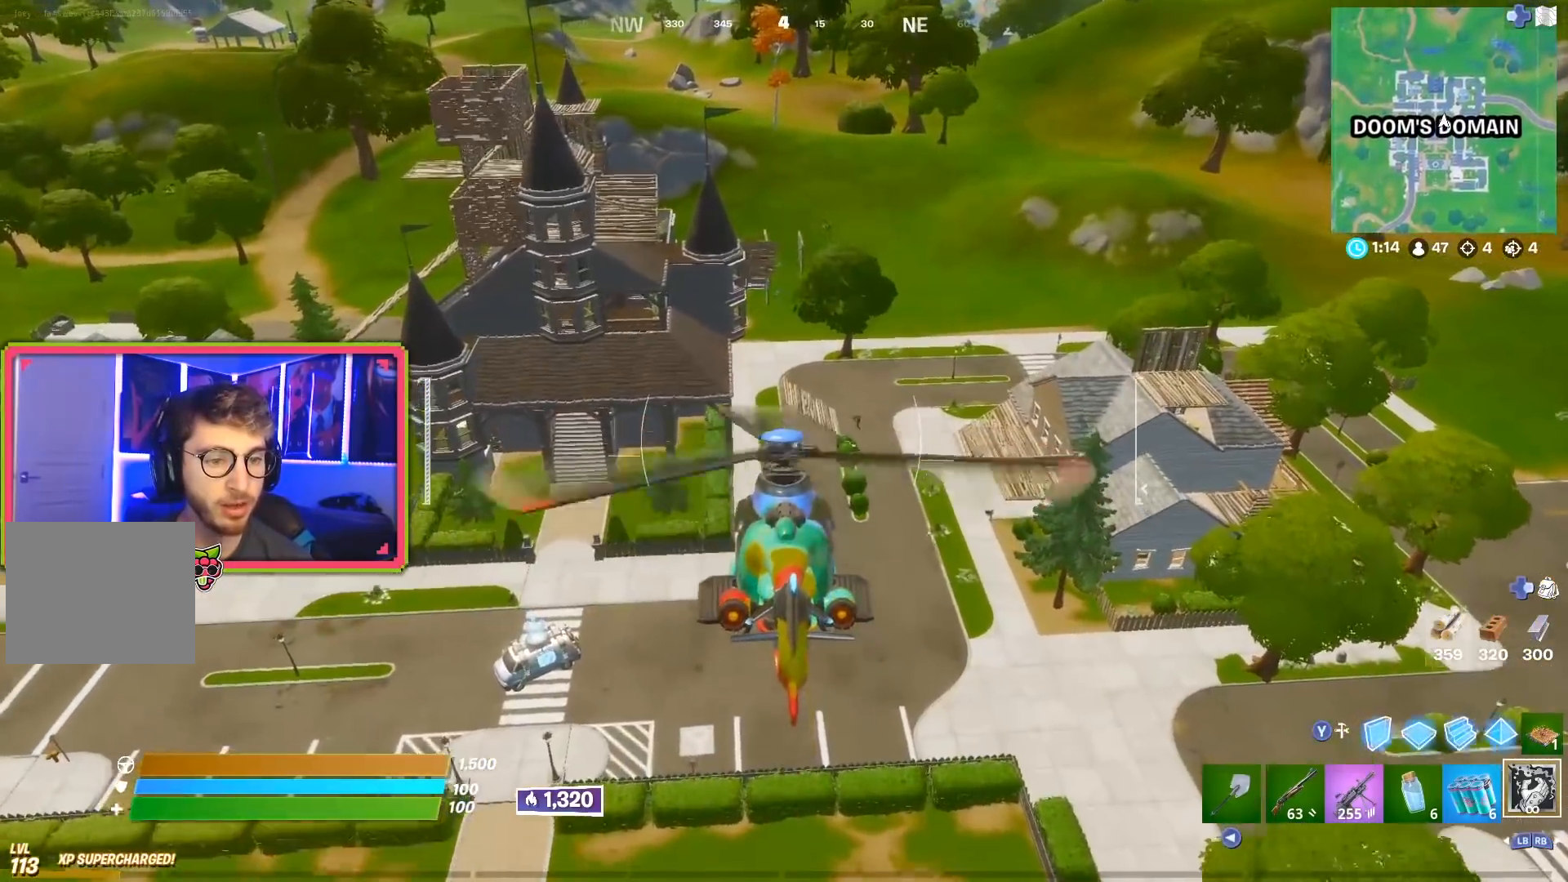
{"buttons": [], "left_stick": "up-left", "right_stick": "center", "events": [[101, "L2", "down"], [234, "left_stick", "up-left"], [401, "L2", "up"]]}
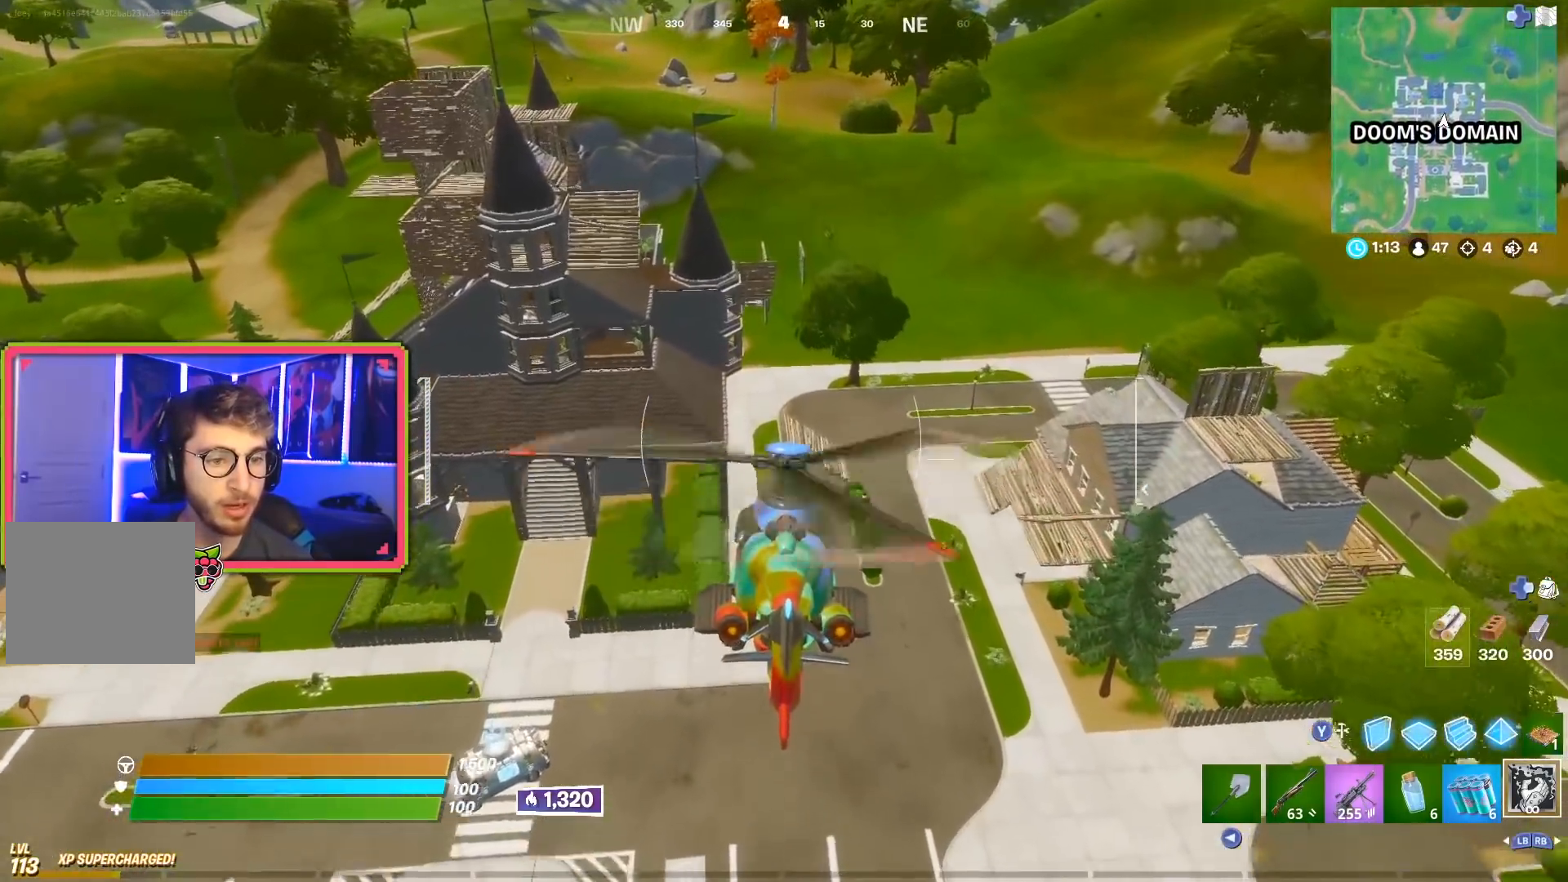
{"buttons": [], "left_stick": "up-left", "right_stick": "center", "events": []}
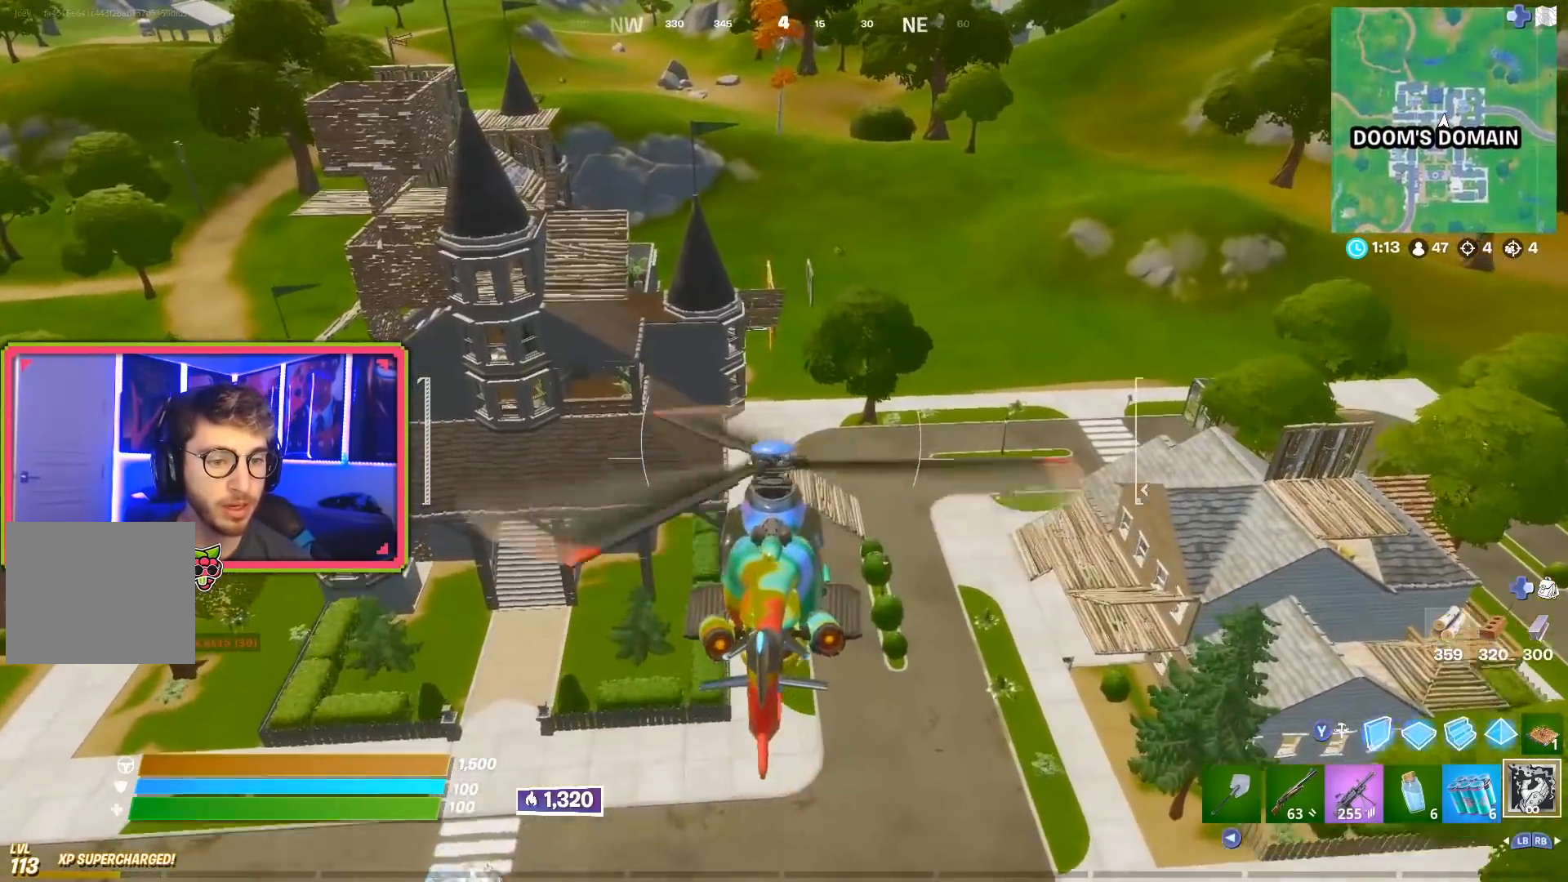
{"buttons": [], "left_stick": "up", "right_stick": "center", "events": [[167, "left_stick", "up"]]}
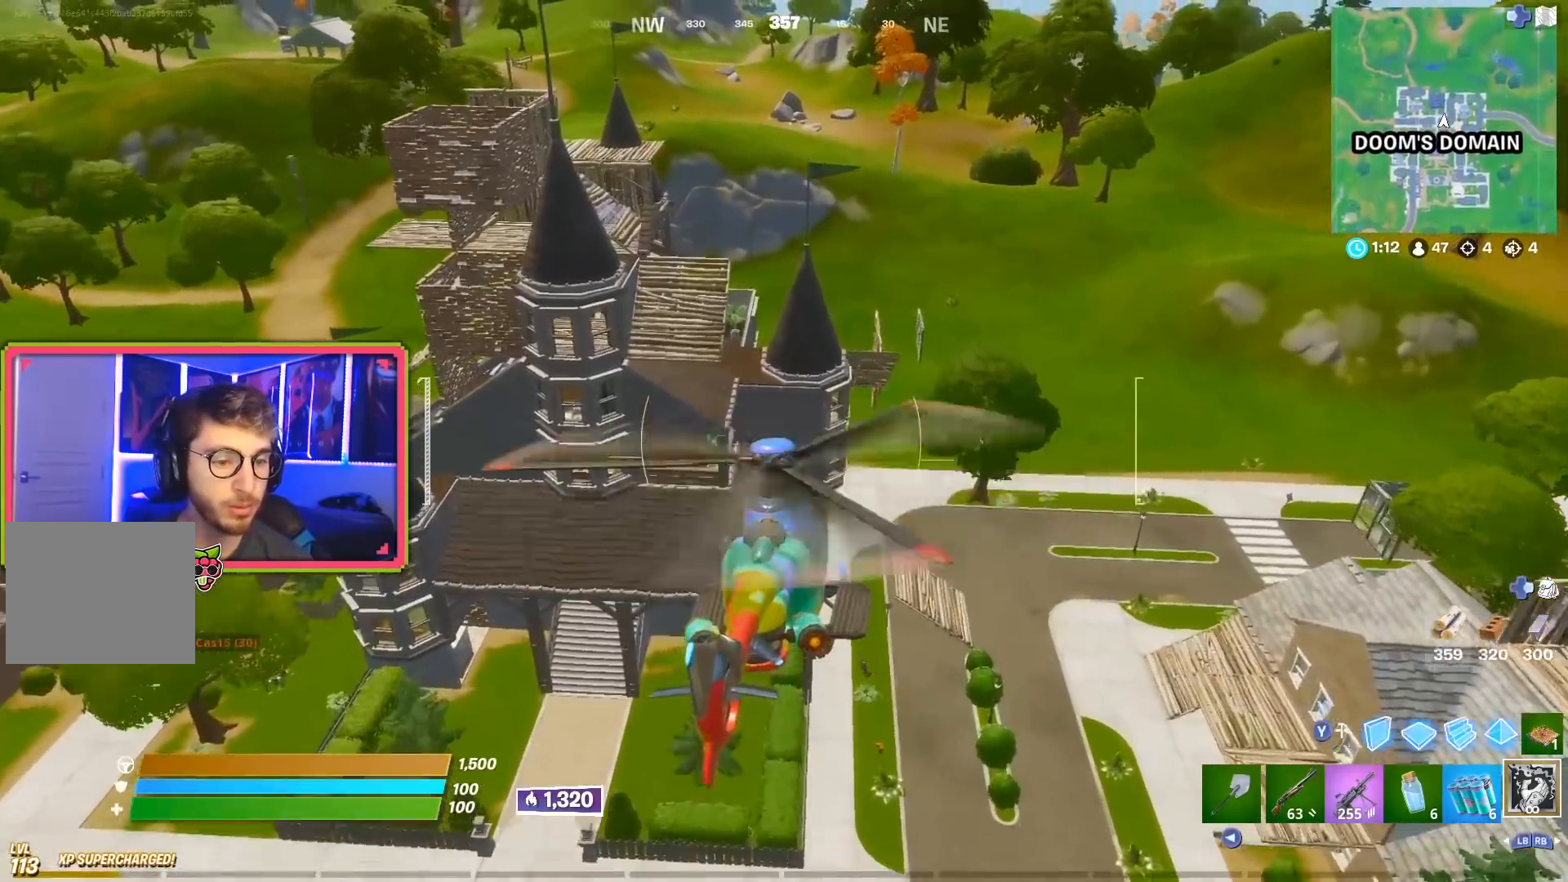
{"buttons": ["SQUARE"], "left_stick": "up", "right_stick": "center", "events": [[350, "SQUARE", "down"]]}
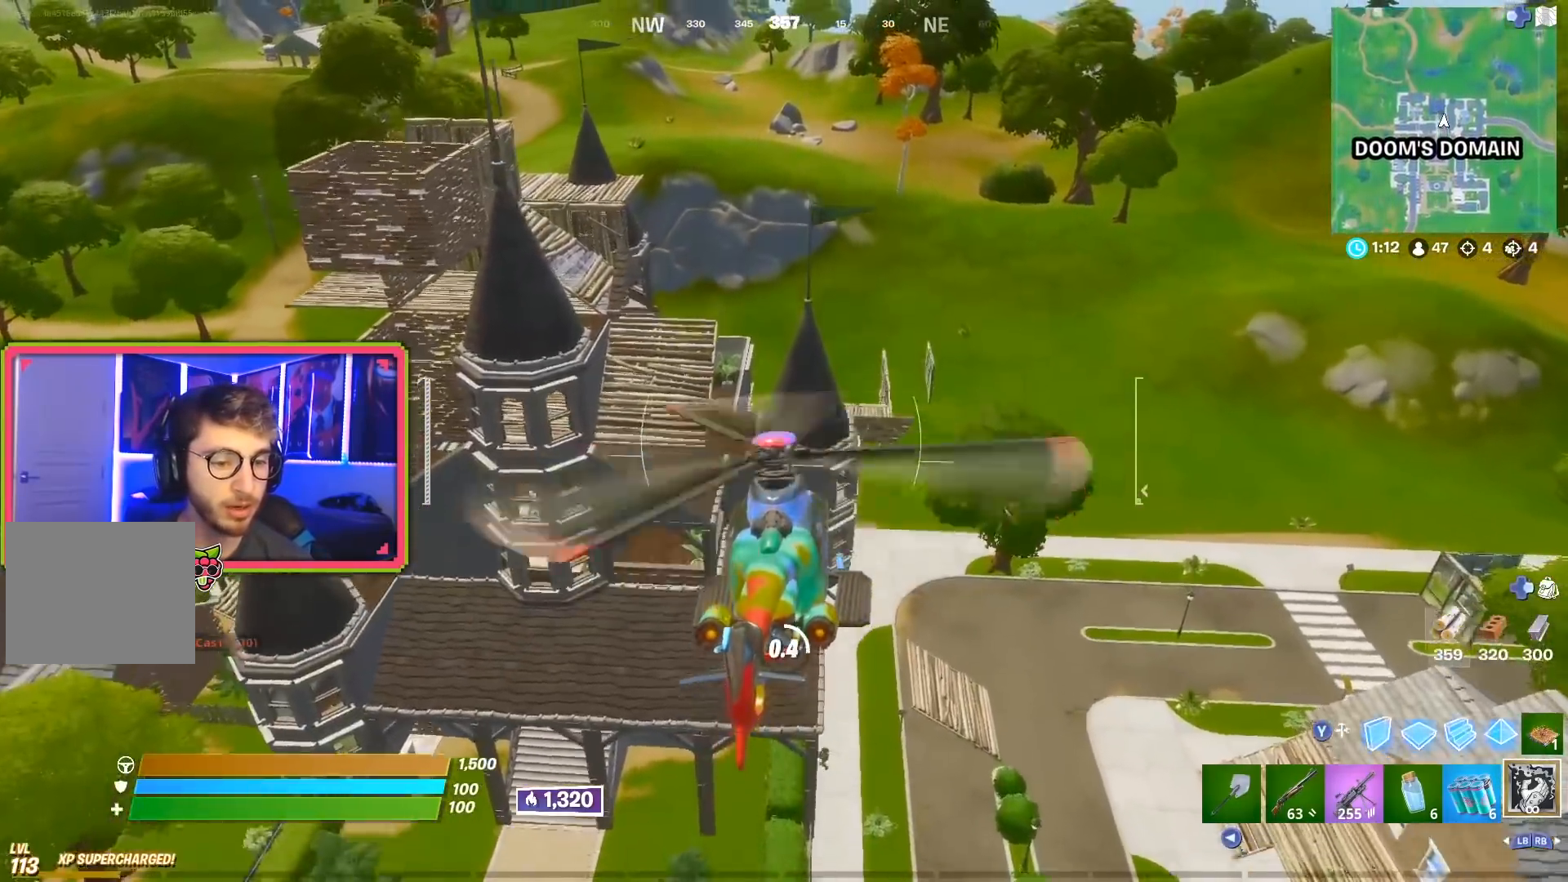
{"buttons": [], "left_stick": "up-right", "right_stick": "down", "events": [[117, "left_stick", "up-right"], [484, "SQUARE", "up"], [484, "right_stick", "down"]]}
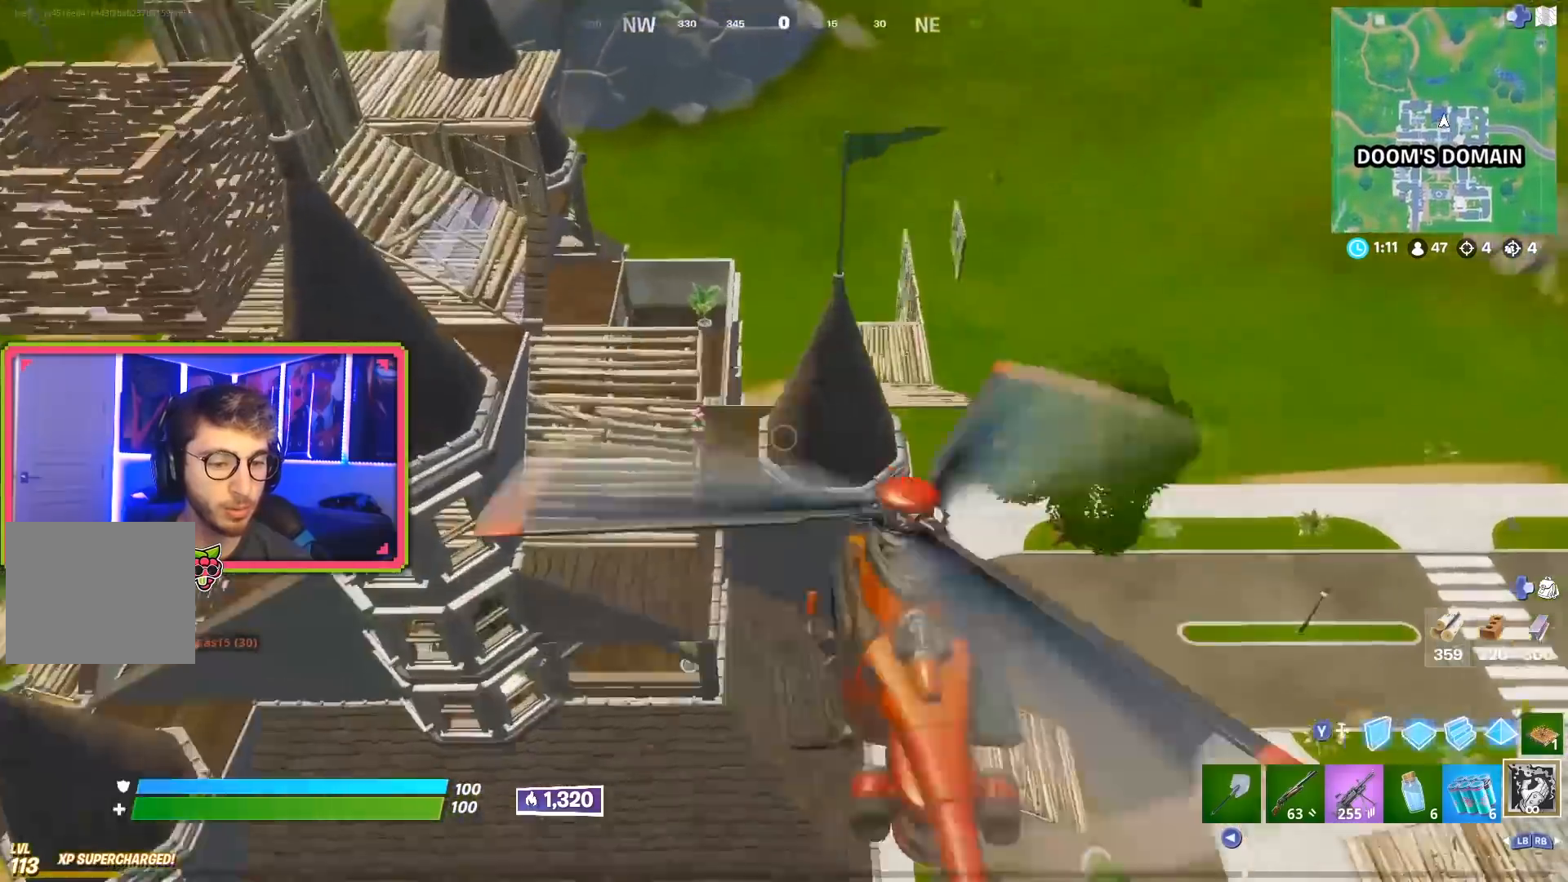
{"buttons": ["R3"], "left_stick": "right", "right_stick": "center", "events": [[67, "left_stick", "right"], [284, "R3", "down"], [367, "R3", "up"], [384, "right_stick", "center"], [417, "R3", "down"]]}
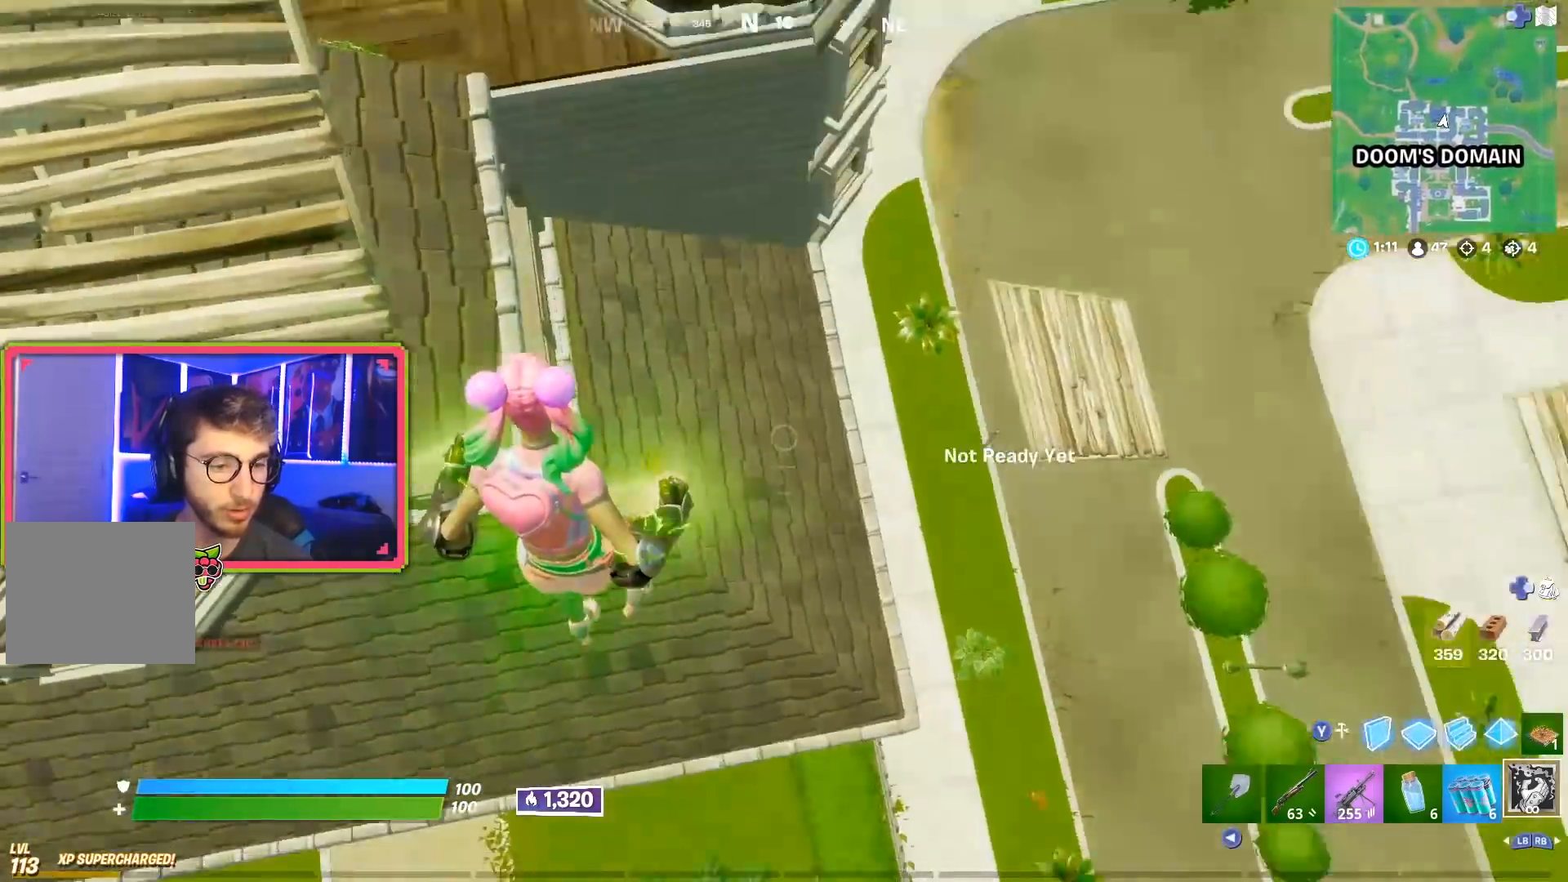
{"buttons": [], "left_stick": "up", "right_stick": "up", "events": [[17, "R3", "up"], [117, "left_stick", "up"], [167, "right_stick", "right"], [234, "right_stick", "center"], [484, "right_stick", "up"]]}
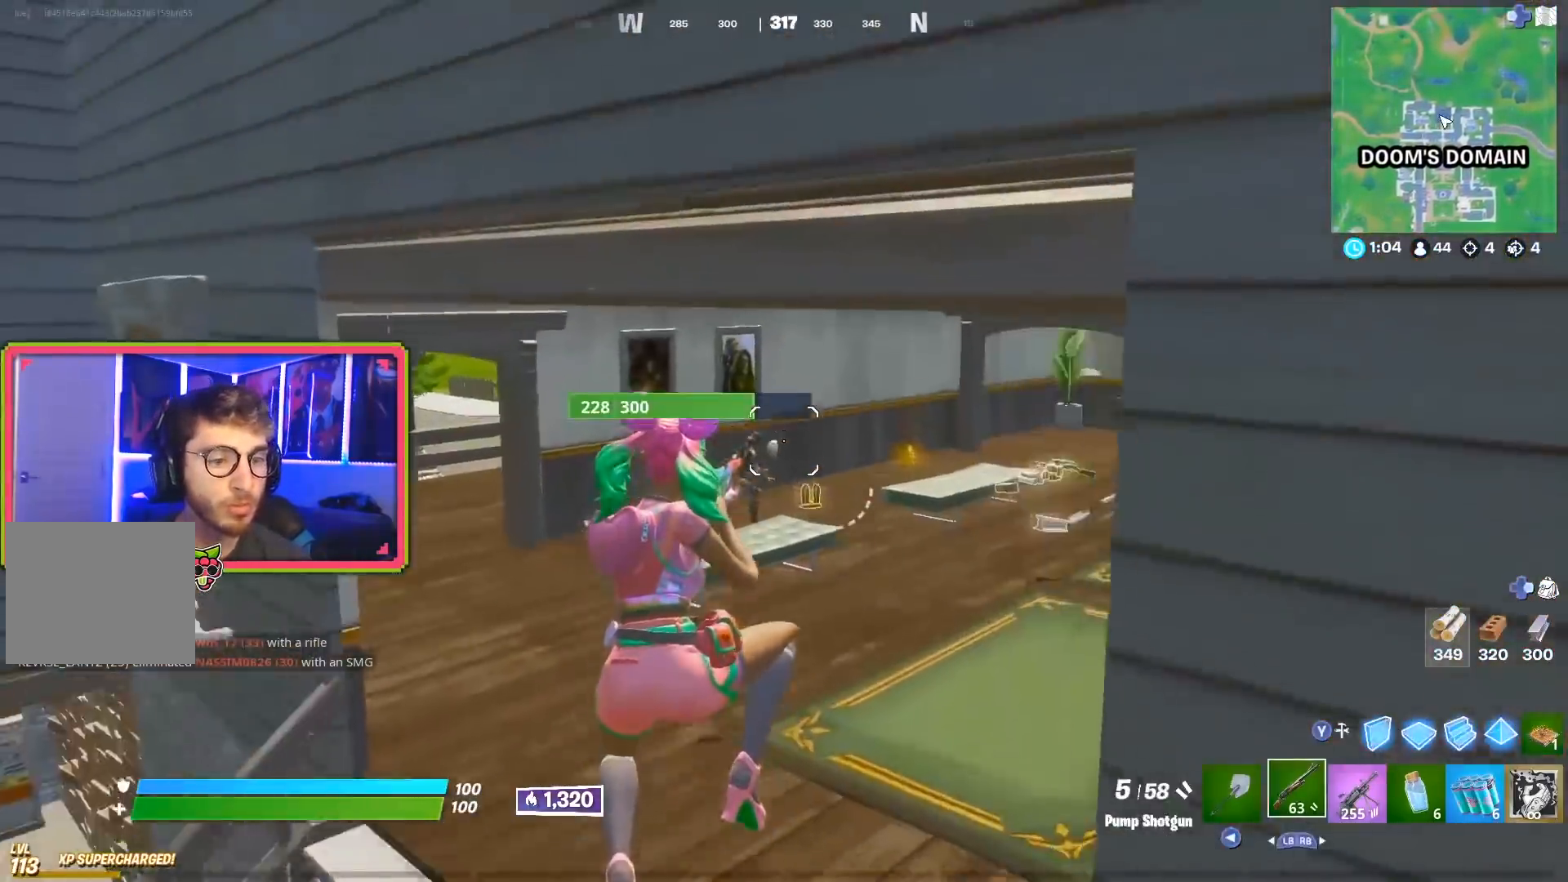
{"buttons": ["L2", "R2"], "left_stick": "up", "right_stick": "up", "events": [[50, "right_stick", "center"], [100, "R2", "down"], [117, "R1", "down"], [133, "right_stick", "right"], [183, "right_stick", "center"], [234, "R1", "up"], [234, "R2", "up"], [384, "L2", "down"], [467, "right_stick", "up"], [500, "R2", "down"]]}
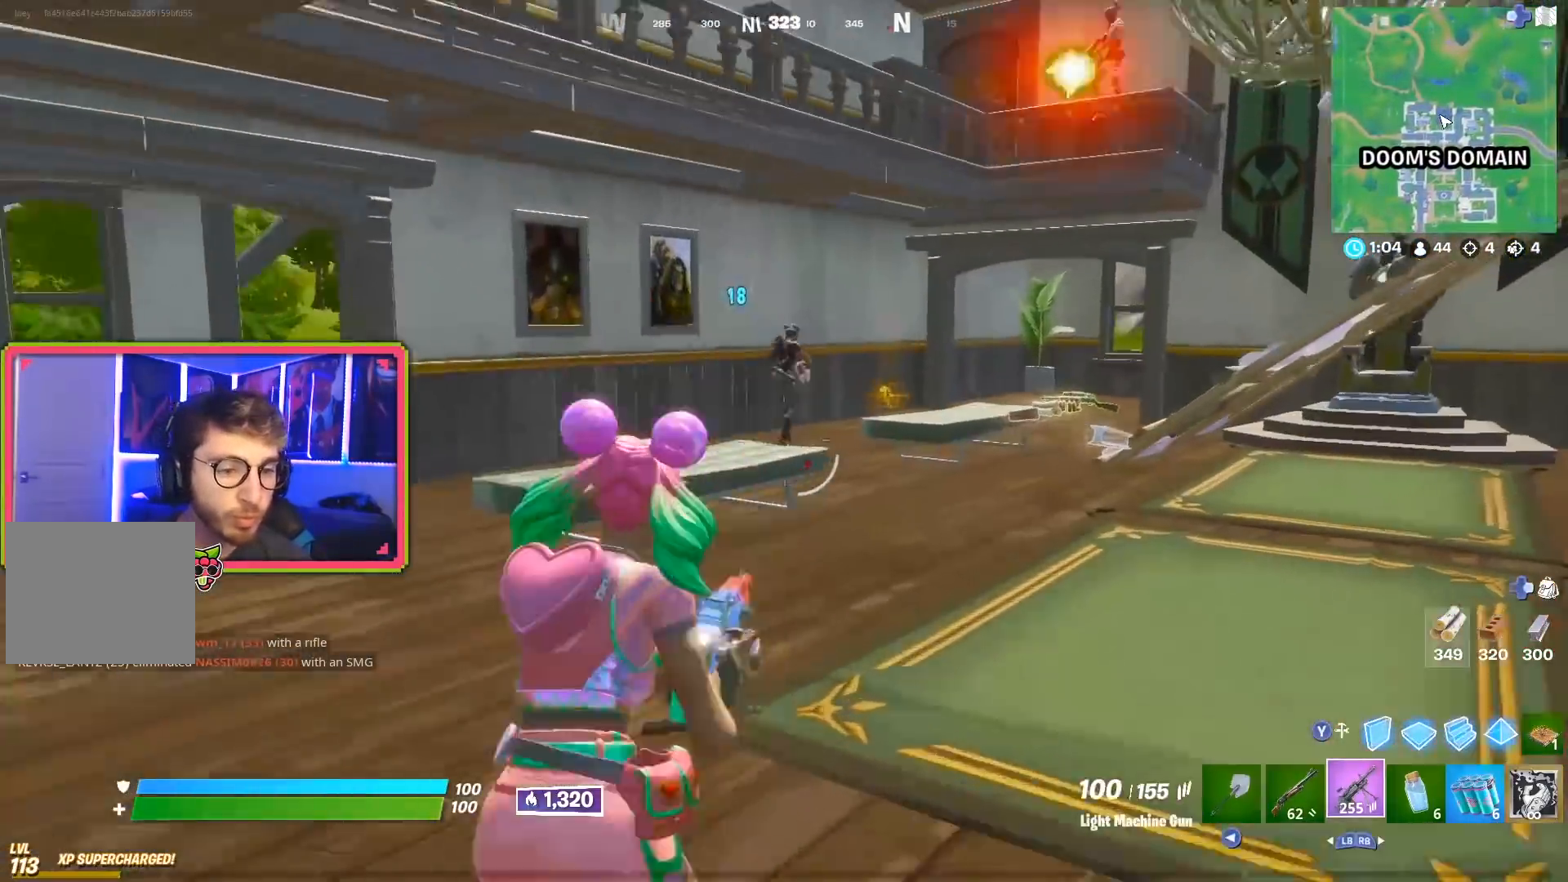
{"buttons": ["L2", "R2"], "left_stick": "up-left", "right_stick": "center", "events": [[84, "right_stick", "up-right"], [251, "right_stick", "right"], [384, "right_stick", "center"], [501, "left_stick", "up-left"]]}
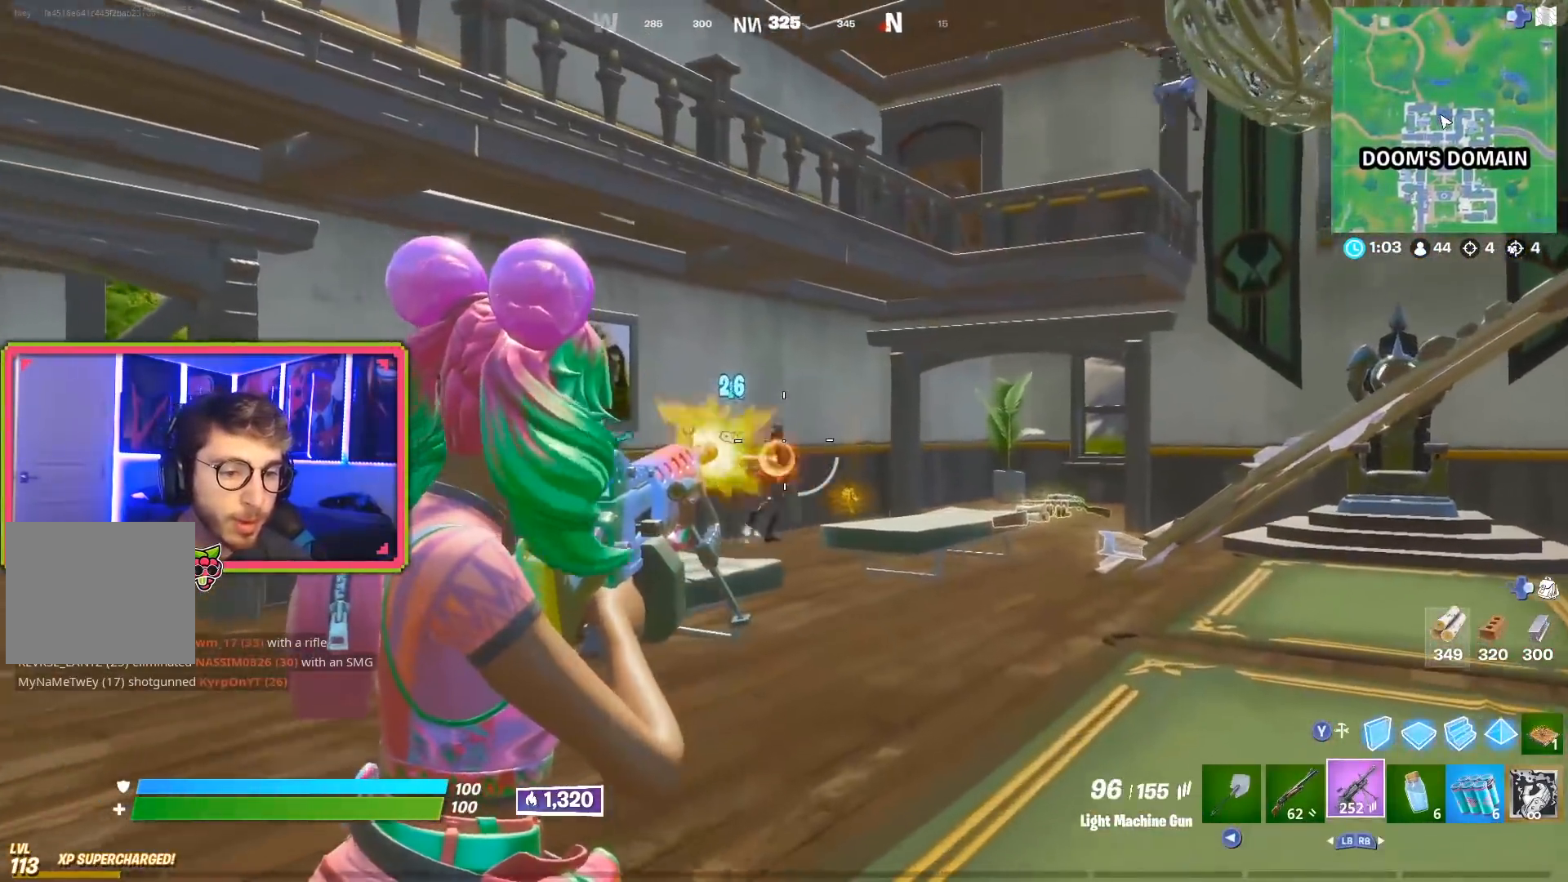
{"buttons": ["L2", "R2"], "left_stick": "up-left", "right_stick": "right", "events": [[100, "right_stick", "down"], [167, "left_stick", "up"], [200, "right_stick", "right"], [500, "left_stick", "up-left"]]}
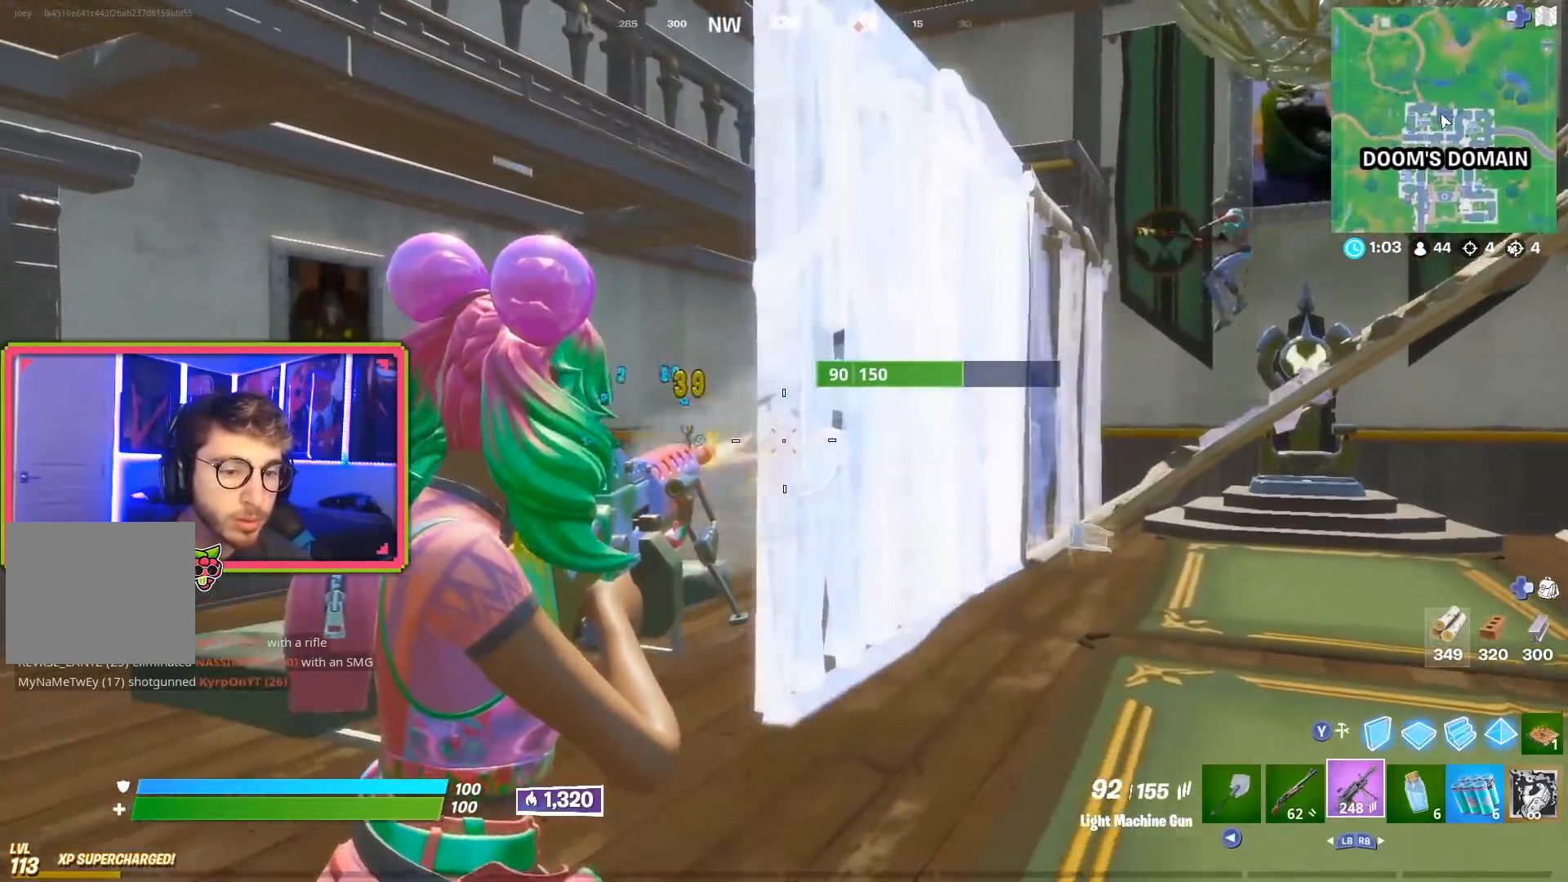
{"buttons": [], "left_stick": "up-left", "right_stick": "center", "events": [[51, "right_stick", "center"], [201, "L2", "up"], [201, "right_stick", "right"], [234, "R2", "up"], [317, "right_stick", "center"], [334, "L1", "down"], [451, "L1", "up"]]}
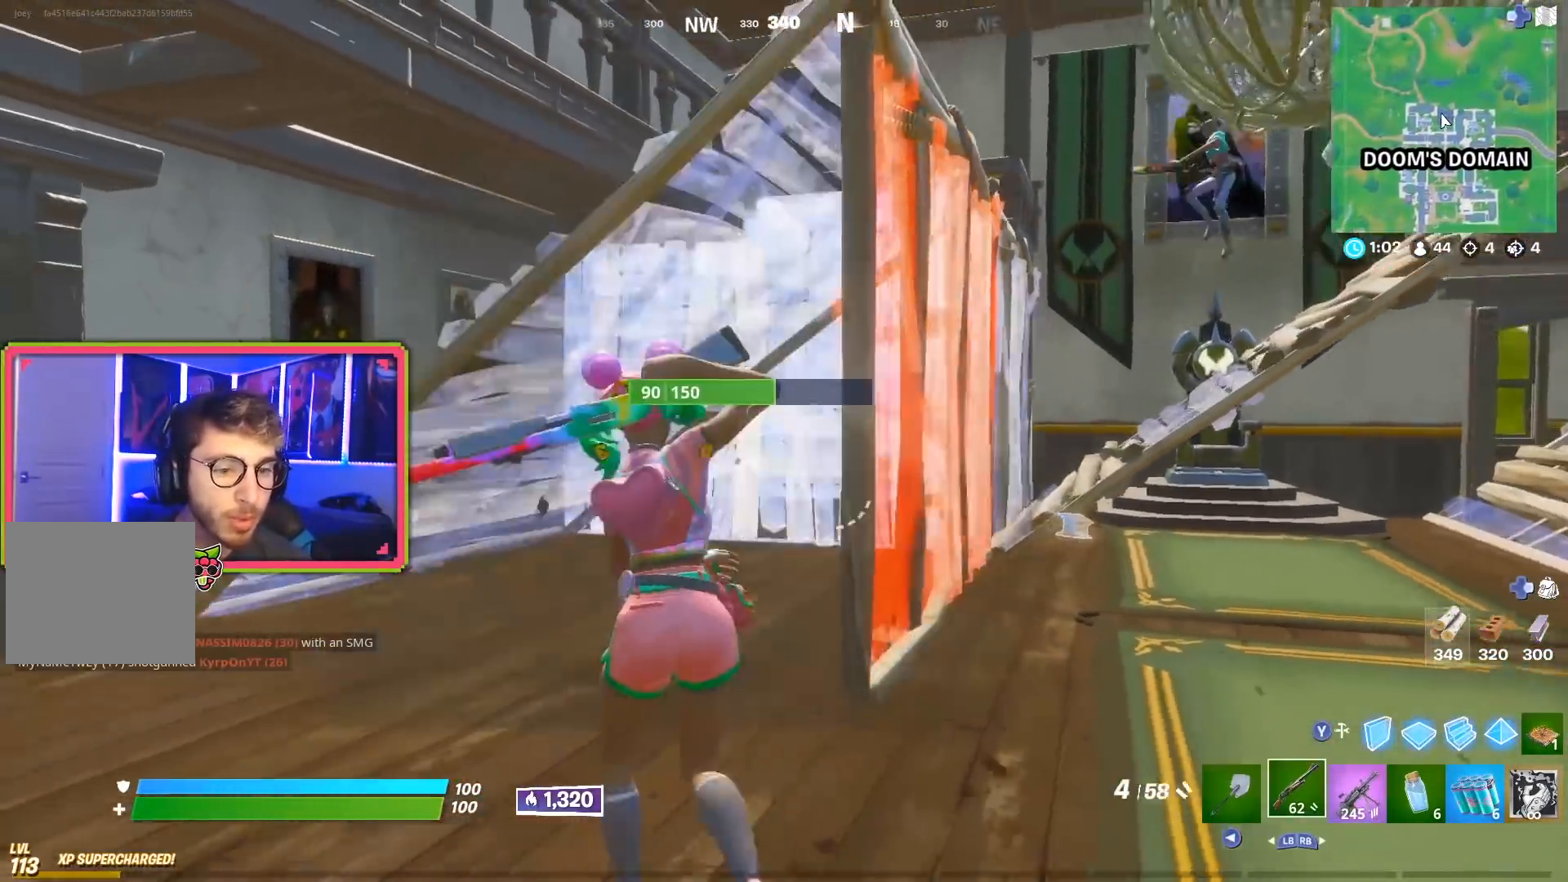
{"buttons": [], "left_stick": "up-left", "right_stick": "right", "events": [[133, "left_stick", "left"], [234, "left_stick", "up-left"], [367, "right_stick", "right"]]}
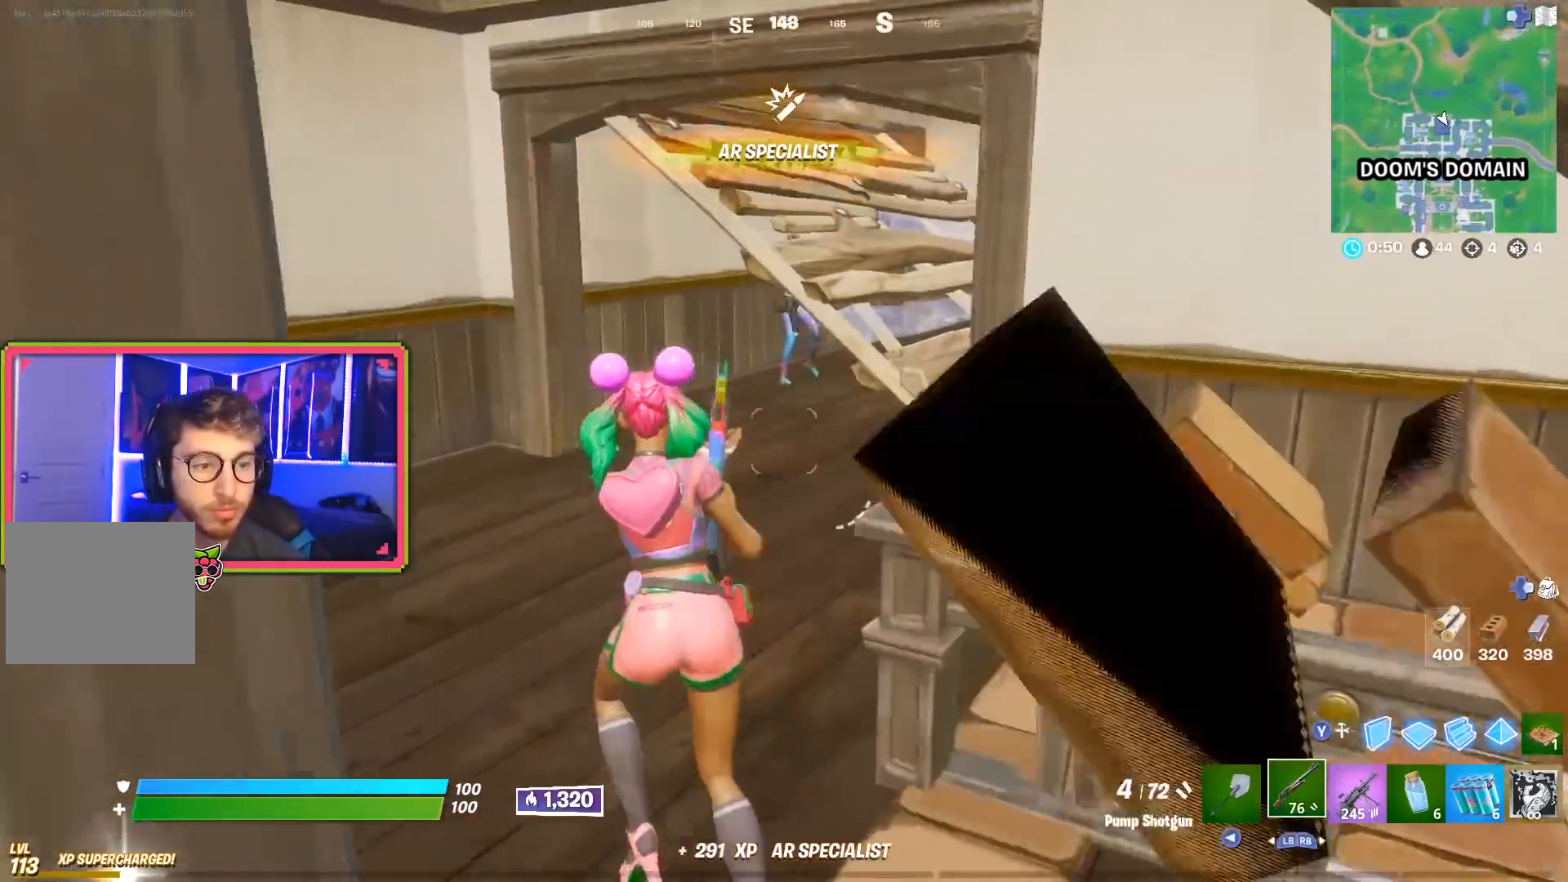
{"buttons": [], "left_stick": "left", "right_stick": "up-left", "events": [[234, "right_stick", "center"], [334, "right_stick", "left"], [434, "right_stick", "up-left"], [468, "left_stick", "left"]]}
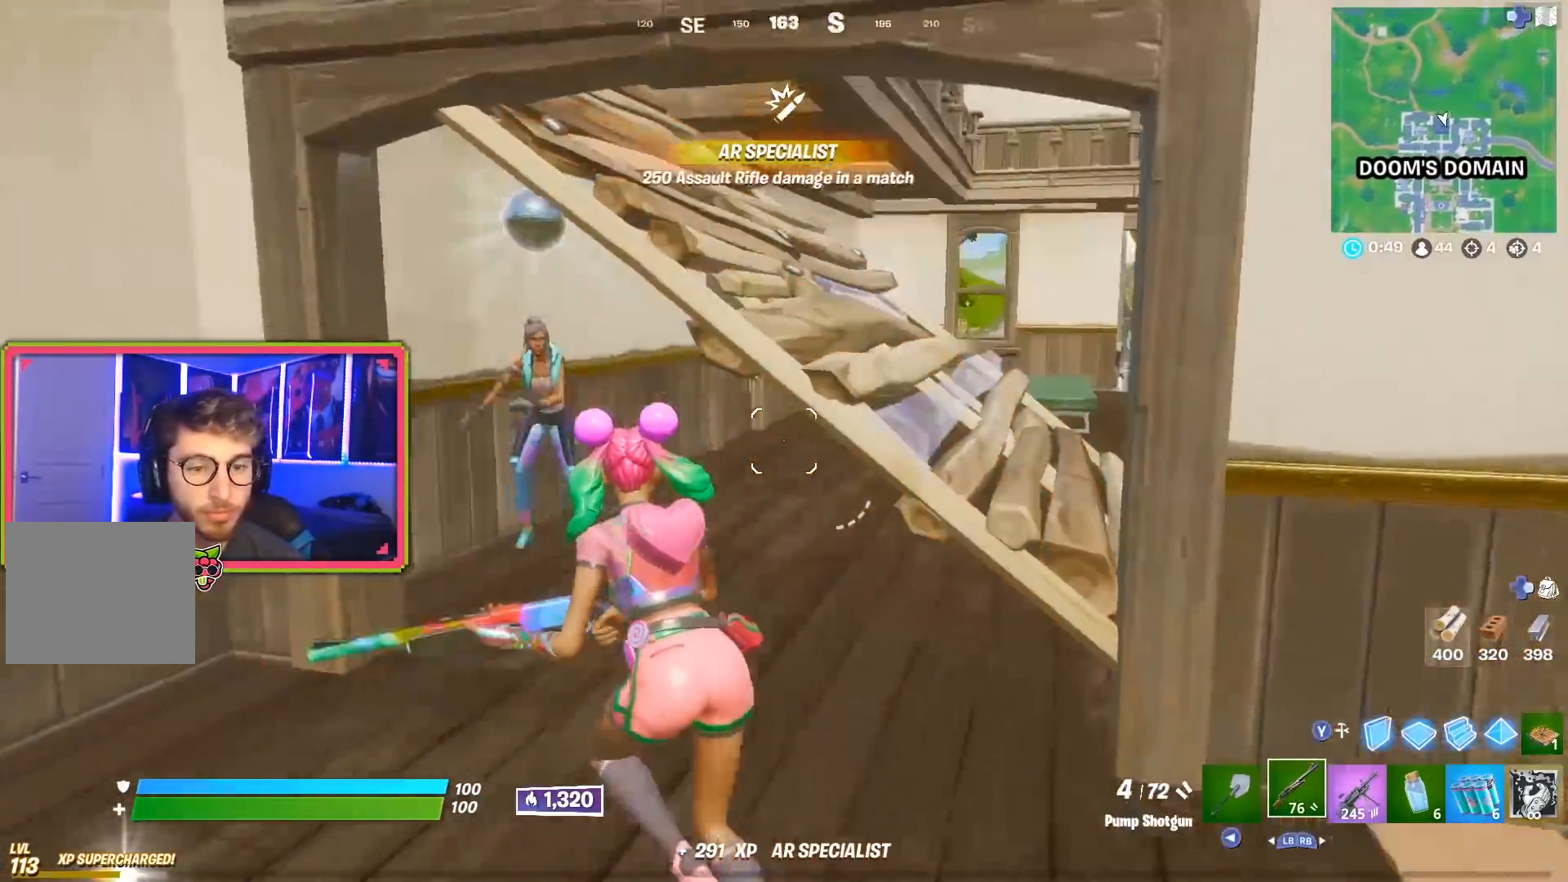
{"buttons": ["R2"], "left_stick": "right", "right_stick": "down-right", "events": [[117, "R2", "down"], [133, "R1", "down"], [167, "right_stick", "down-left"], [217, "right_stick", "center"], [250, "R2", "up"], [267, "R1", "up"], [284, "right_stick", "down"], [334, "right_stick", "down-right"], [384, "left_stick", "up-right"], [417, "R2", "down"], [484, "left_stick", "right"]]}
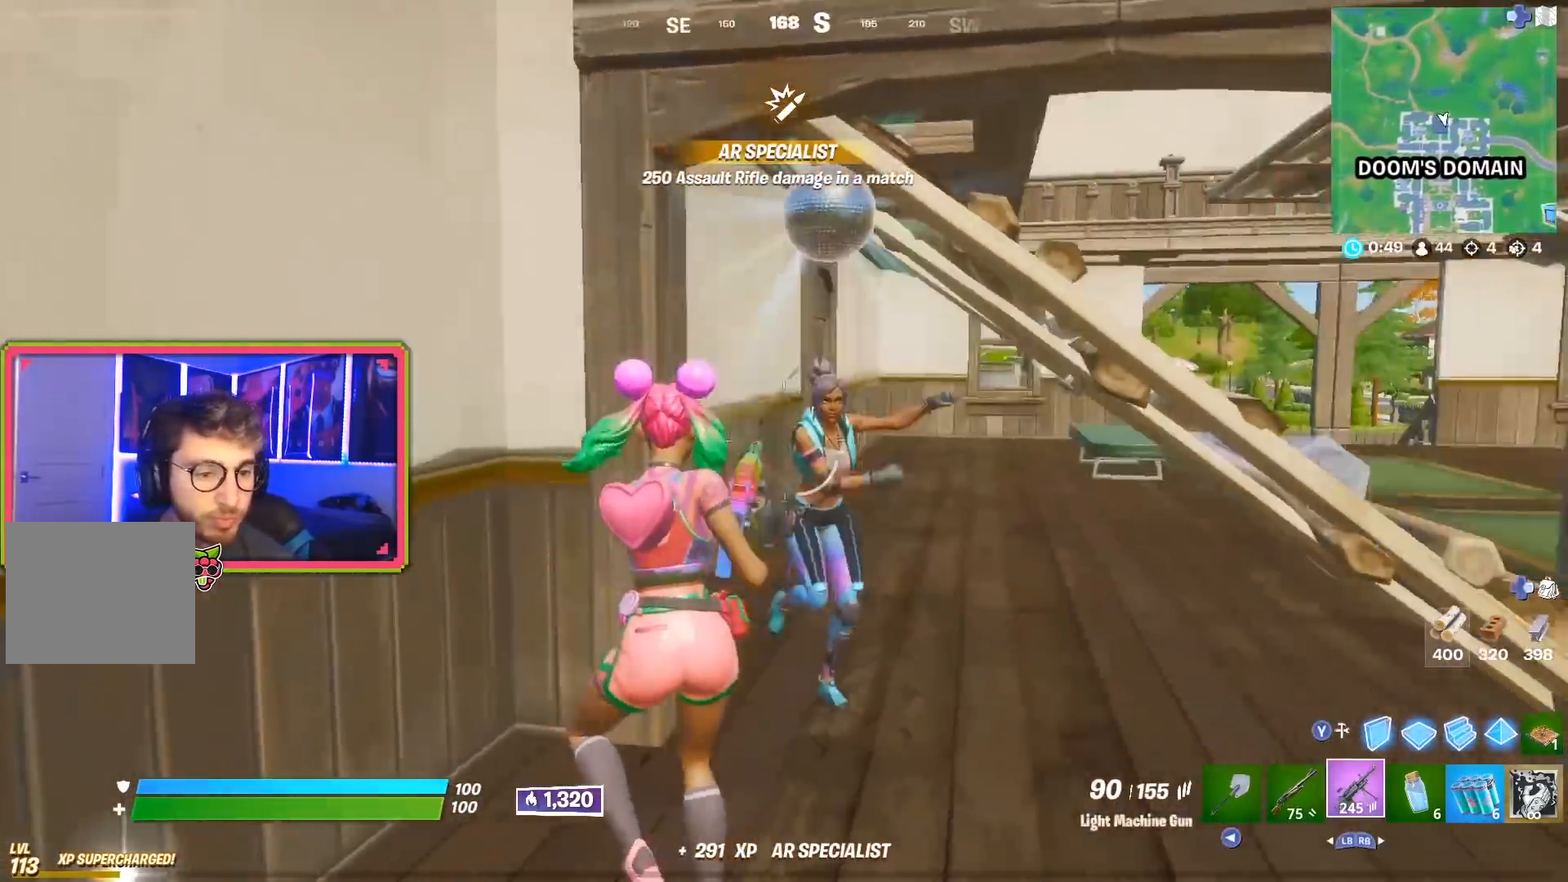
{"buttons": ["R2"], "left_stick": "right", "right_stick": "right", "events": [[17, "right_stick", "right"], [134, "right_stick", "down-right"], [284, "left_stick", "down-left"], [284, "right_stick", "up-right"], [434, "left_stick", "down-right"], [451, "right_stick", "right"], [484, "left_stick", "right"]]}
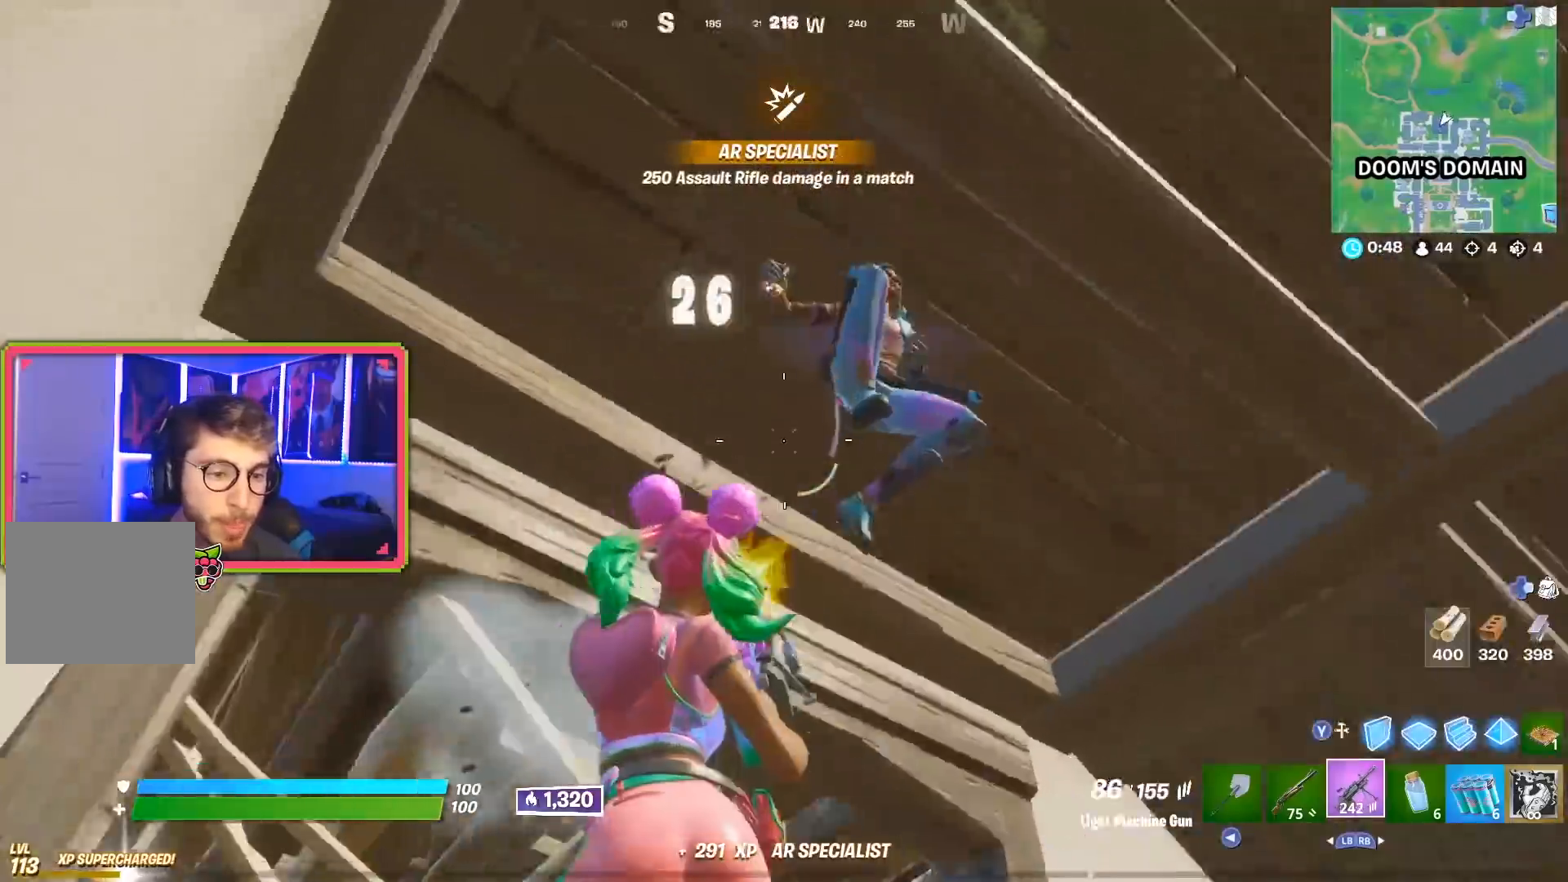
{"buttons": ["R2"], "left_stick": "up-left", "right_stick": "down-right", "events": [[100, "right_stick", "down-right"], [284, "left_stick", "up-right"], [434, "left_stick", "up-left"]]}
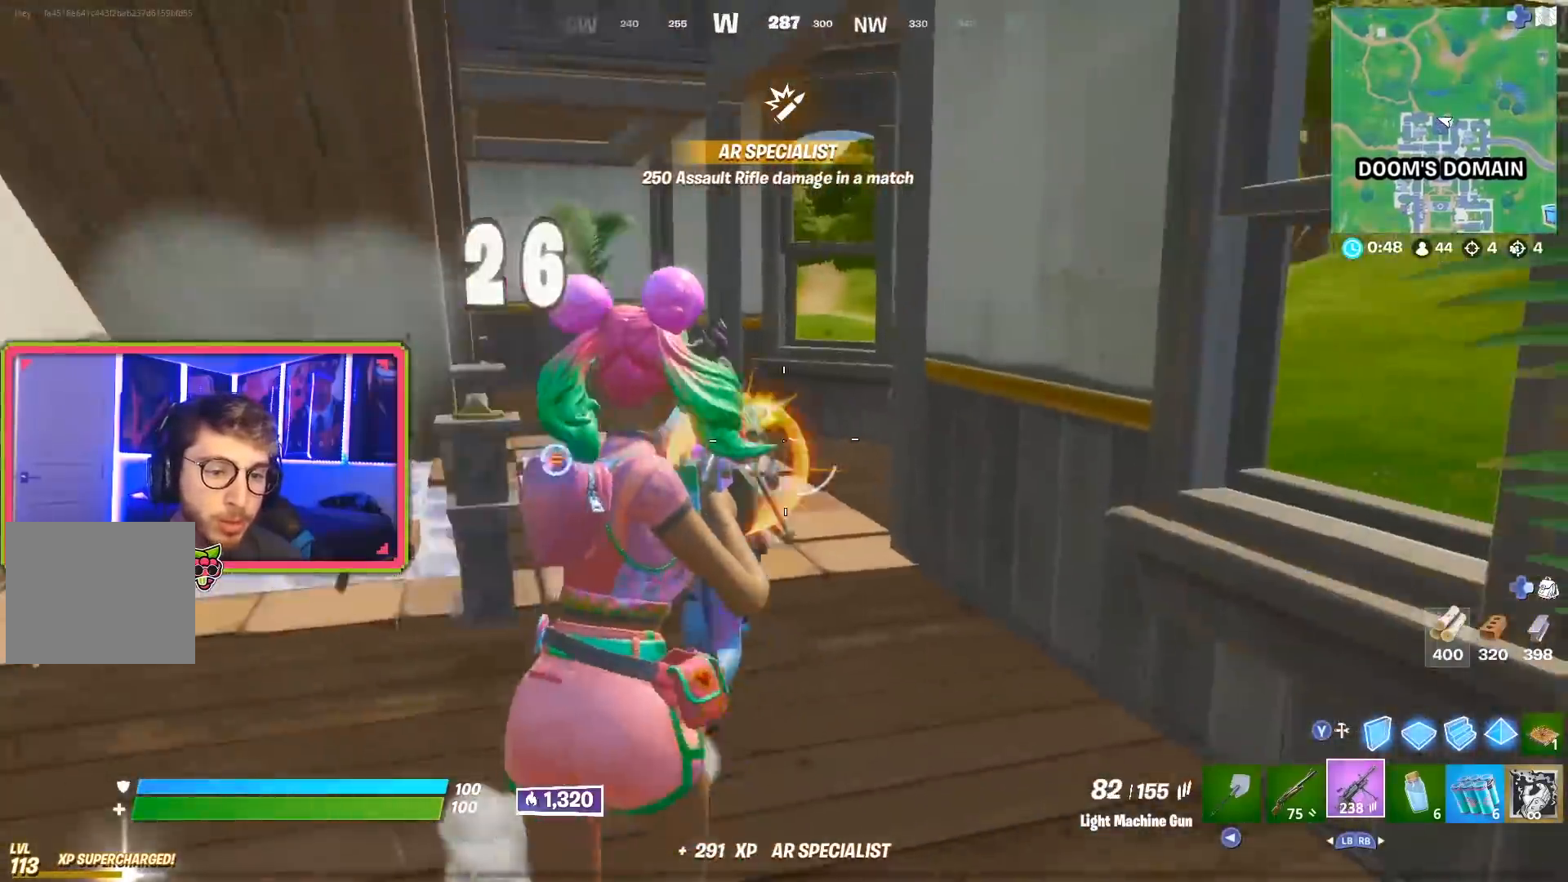
{"buttons": ["L1"], "left_stick": "up-right", "right_stick": "down", "events": [[50, "right_stick", "center"], [267, "left_stick", "up-right"], [284, "right_stick", "up-right"], [418, "R2", "up"], [451, "right_stick", "down"], [501, "L1", "down"]]}
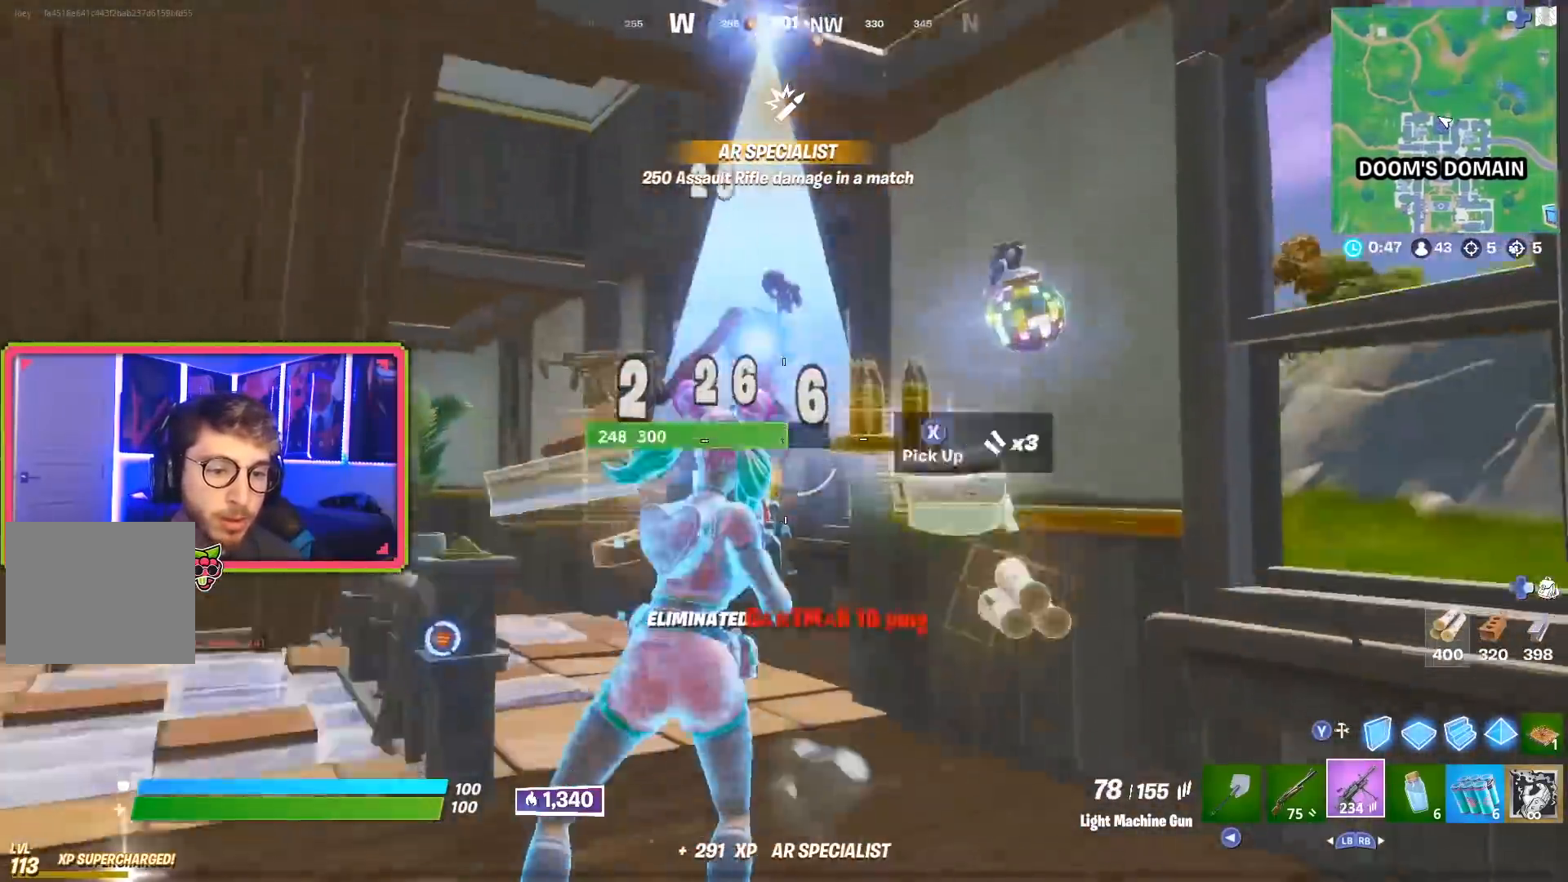
{"buttons": [], "left_stick": "up", "right_stick": "center", "events": [[83, "left_stick", "up"], [83, "right_stick", "center"], [133, "L1", "up"], [334, "right_stick", "left"], [450, "right_stick", "center"]]}
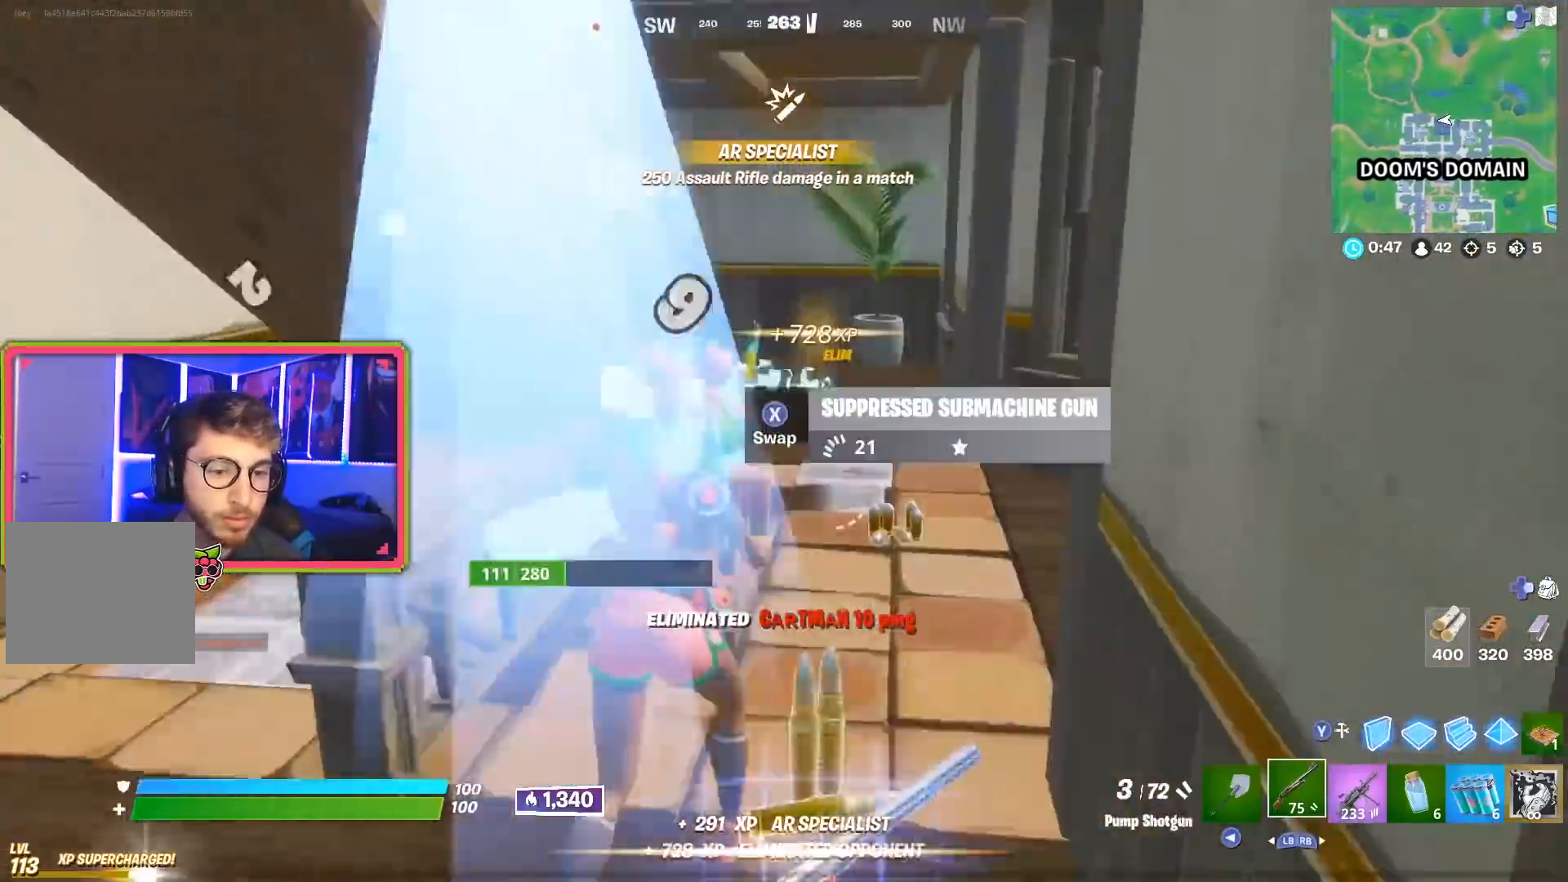
{"buttons": [], "left_stick": "up", "right_stick": "center", "events": [[284, "TRIANGLE", "down"], [334, "TRIANGLE", "up"]]}
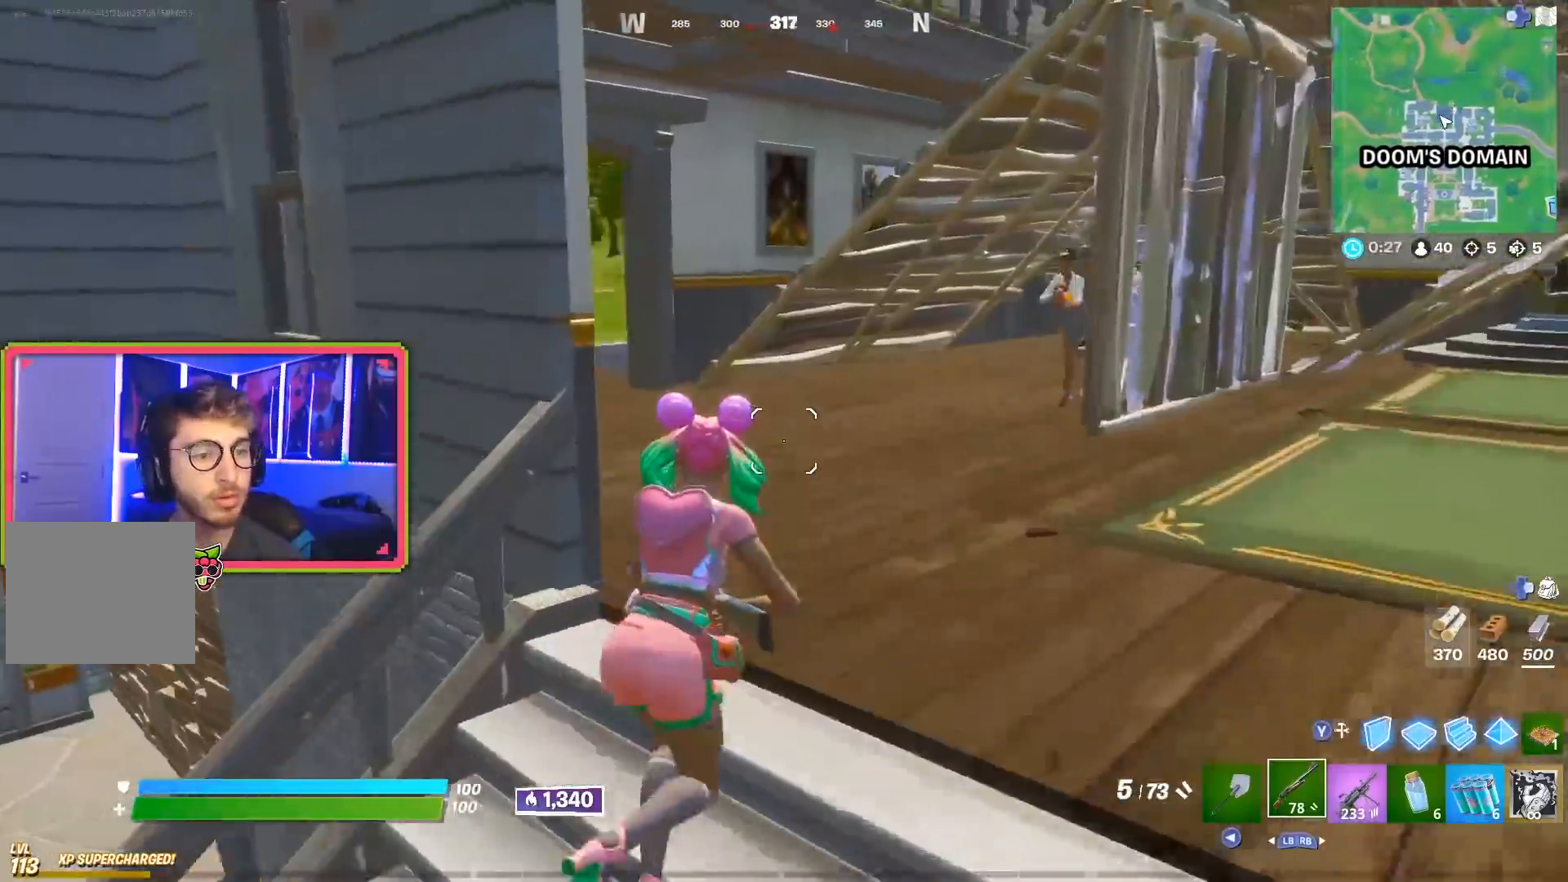
{"buttons": [], "left_stick": "up-left", "right_stick": "up-right", "events": [[267, "right_stick", "right"], [350, "right_stick", "up-right"], [467, "left_stick", "up-left"]]}